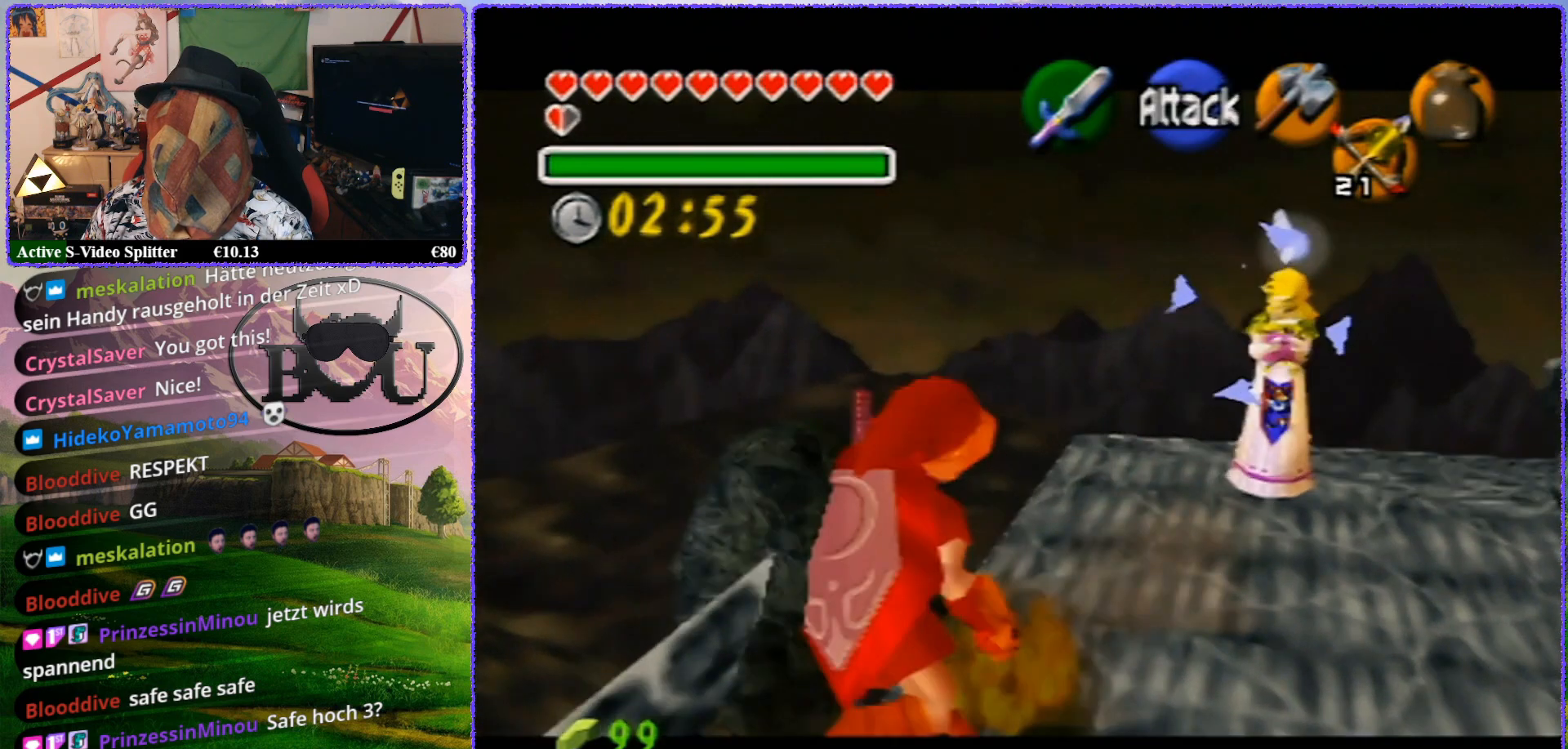
Gameplay with a controller (Nintendo layout); each line is a JSON object with the inputs held at the frame after it (dt_ms = milliseconds from this image to that frame). "events" lists button and stick changes between this image and that frame as [ms after this image, input, new state], when the widget could be followed in between. Not read: L1 L3 R3.
{"dt_ms": 500, "buttons": [], "left_stick": "up-right", "events": [[133, "left_stick", "center"], [200, "left_stick", "down-right"], [450, "left_stick", "up-right"], [483, "Z", "up"]]}
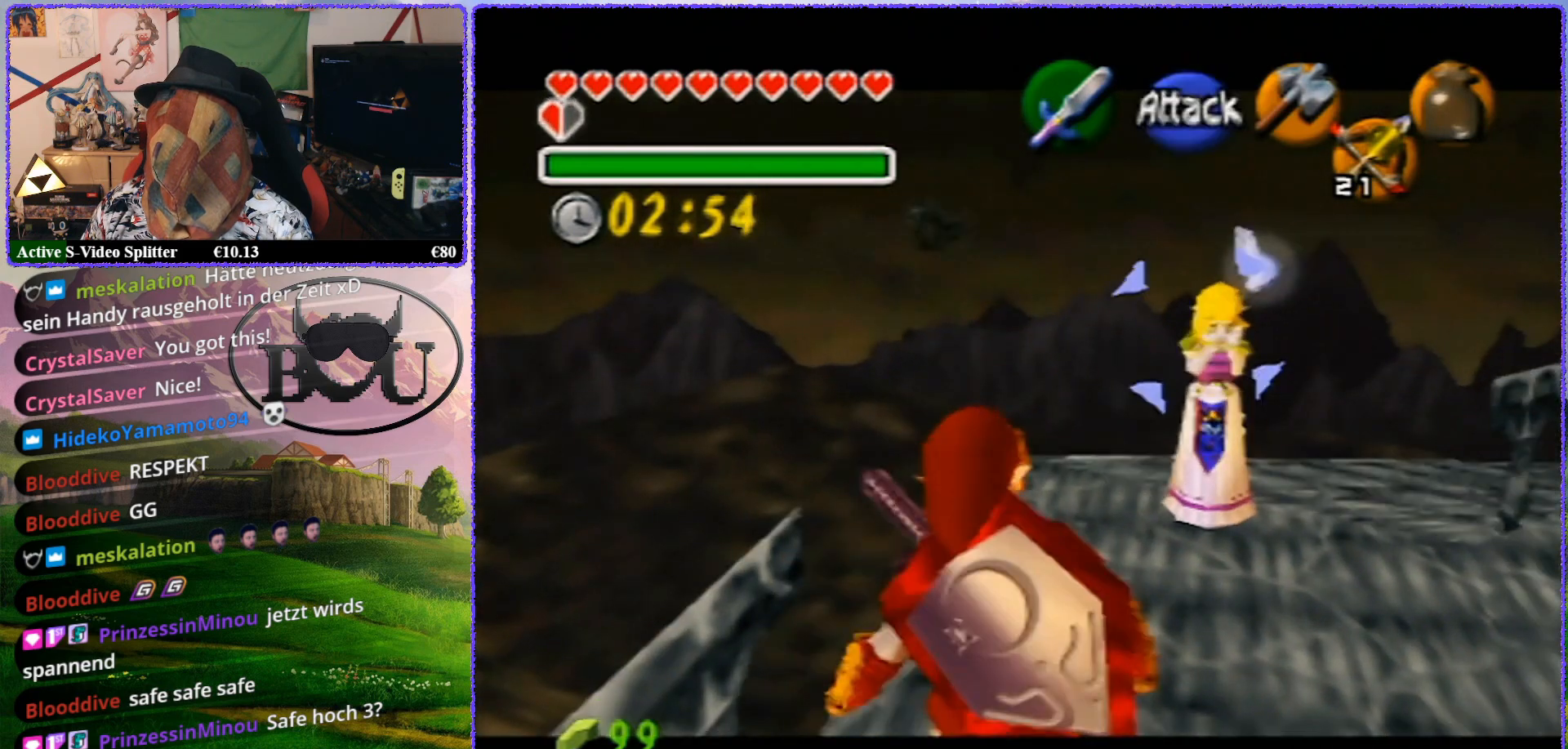
{"dt_ms": 500, "buttons": ["Z"], "left_stick": "center", "events": [[233, "Z", "down"], [267, "left_stick", "center"]]}
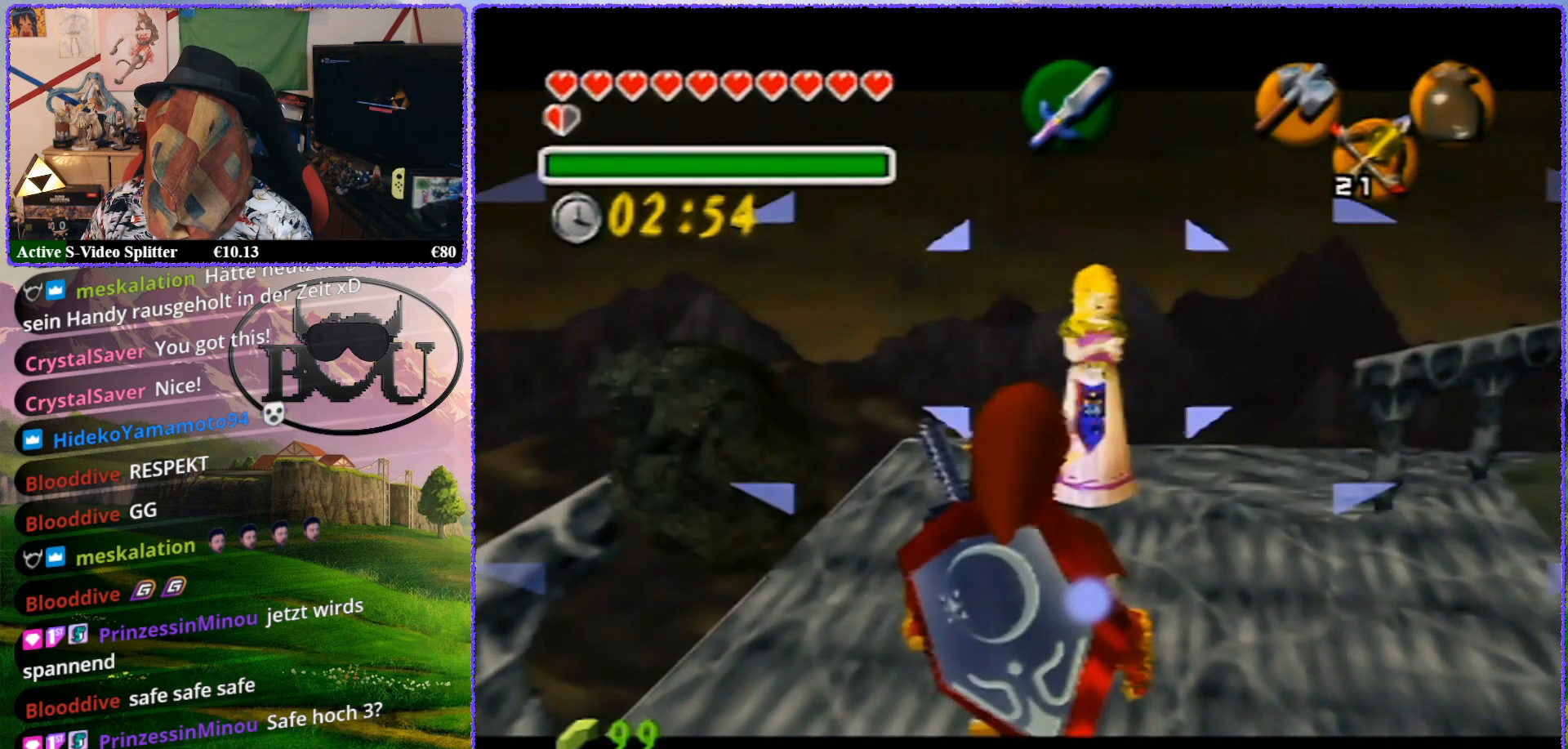
{"dt_ms": 500, "buttons": ["Z"], "left_stick": "center", "events": []}
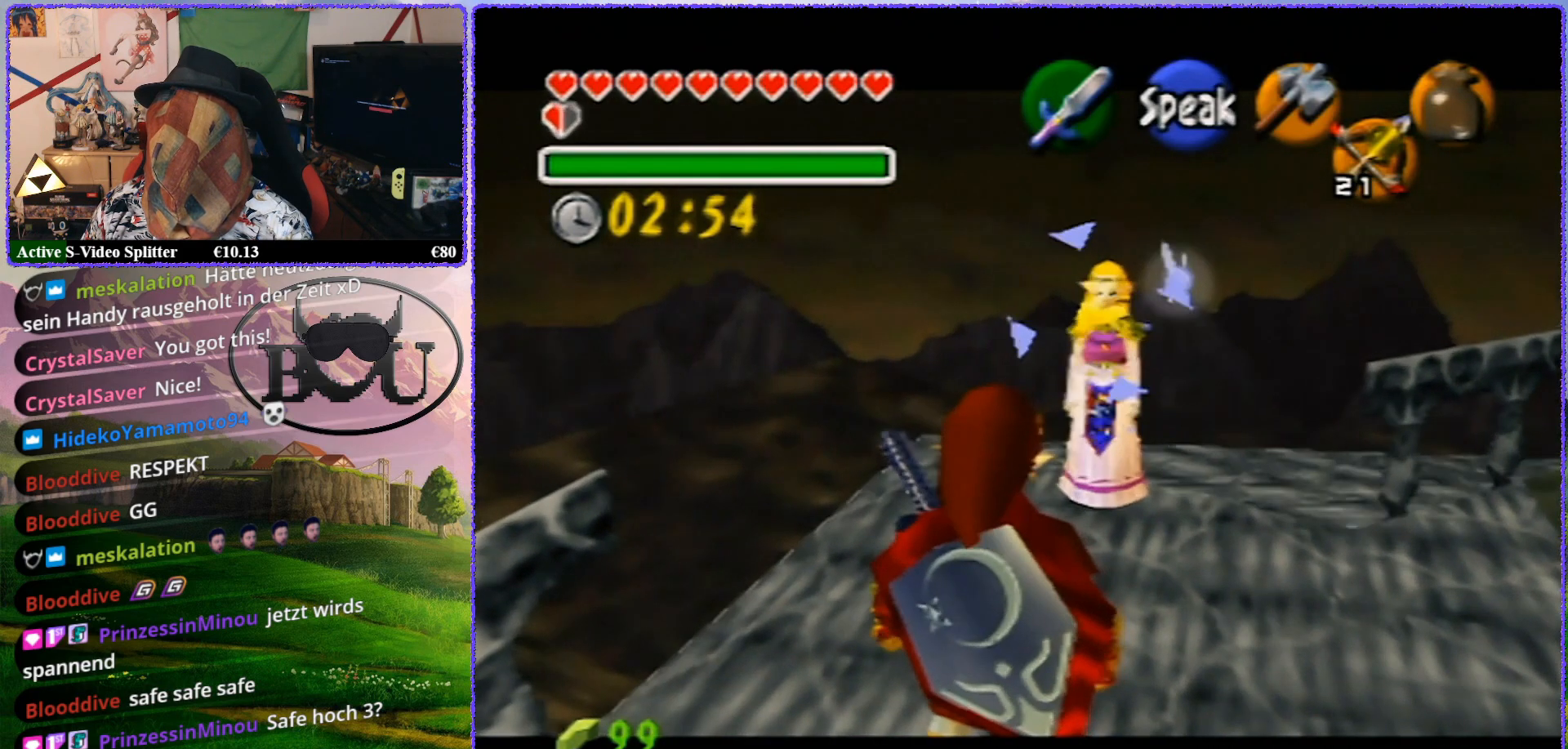
{"dt_ms": 500, "buttons": ["Z"], "left_stick": "up", "events": [[17, "left_stick", "up-right"], [267, "left_stick", "up"]]}
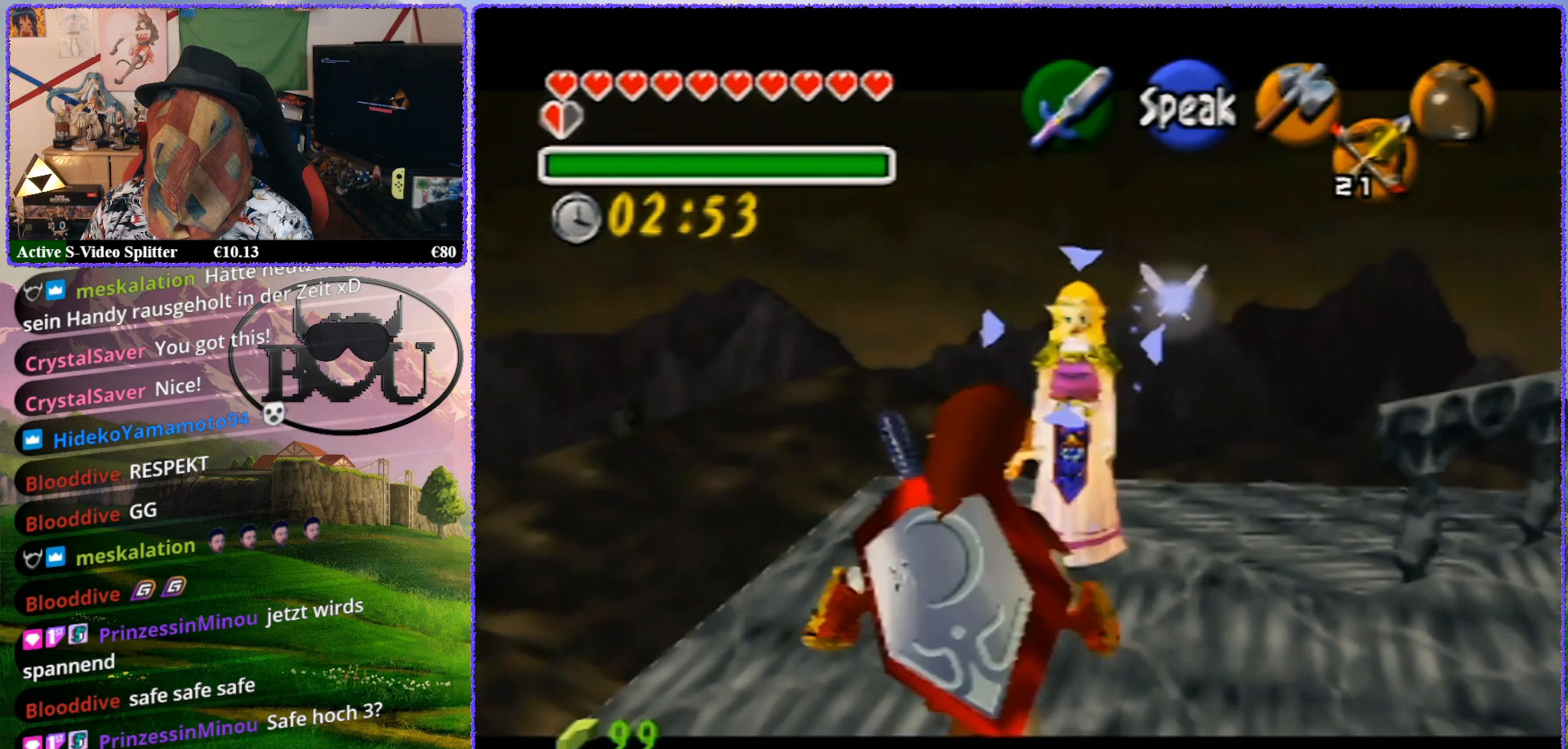
{"dt_ms": 500, "buttons": ["Z"], "left_stick": "up", "events": []}
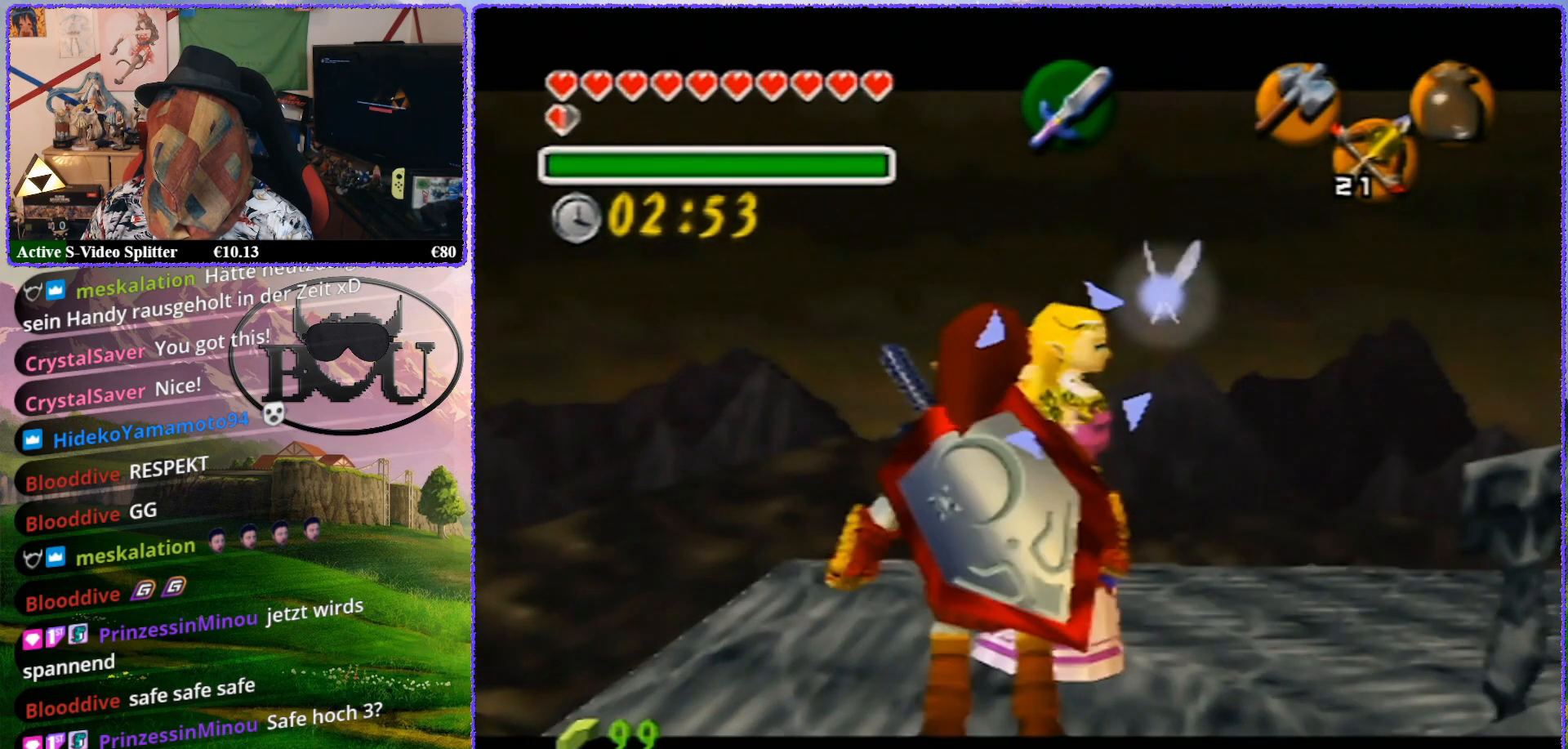
{"dt_ms": 500, "buttons": ["Z"], "left_stick": "center", "events": [[350, "left_stick", "center"]]}
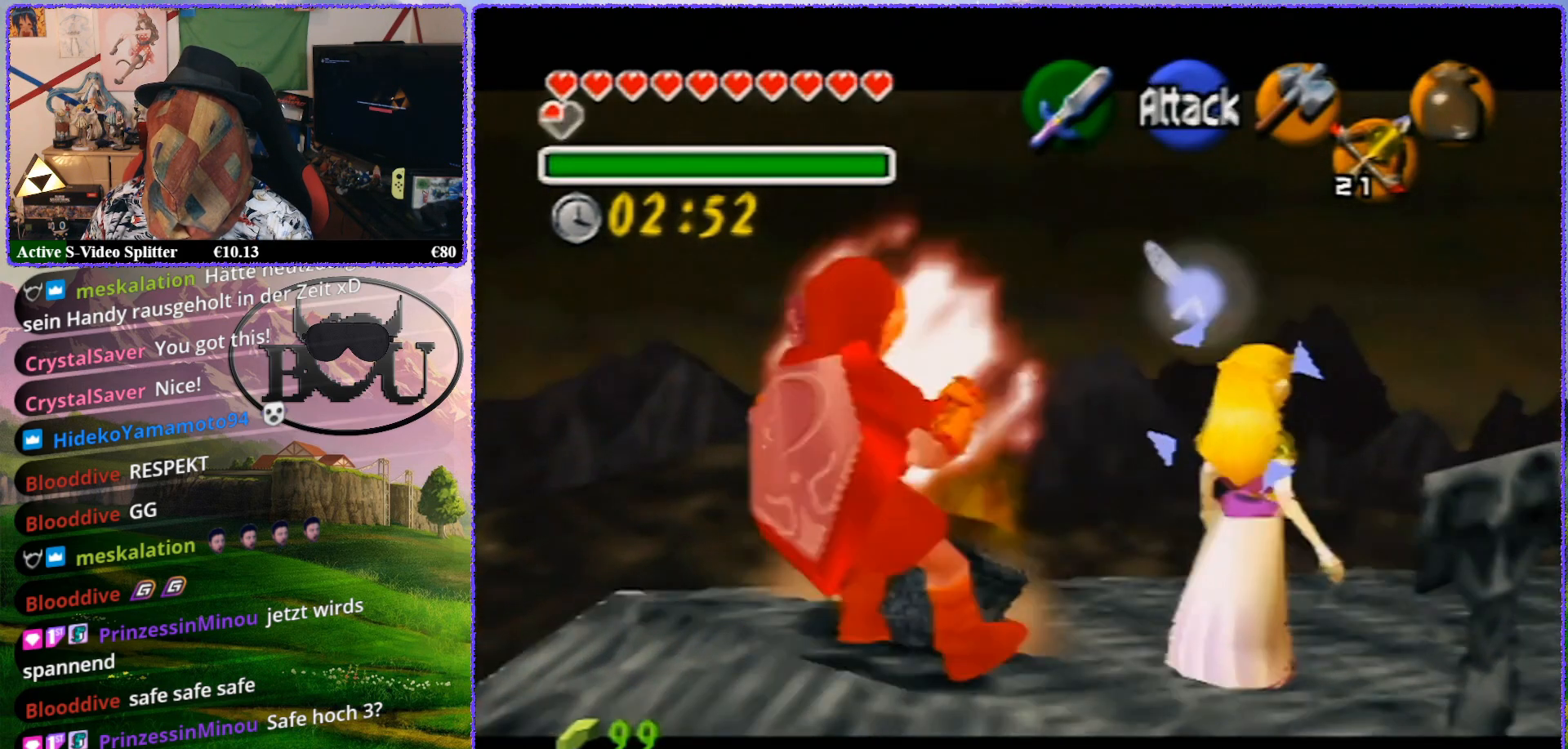
{"dt_ms": 500, "buttons": ["Z"], "left_stick": "up-right", "events": [[300, "left_stick", "up-right"]]}
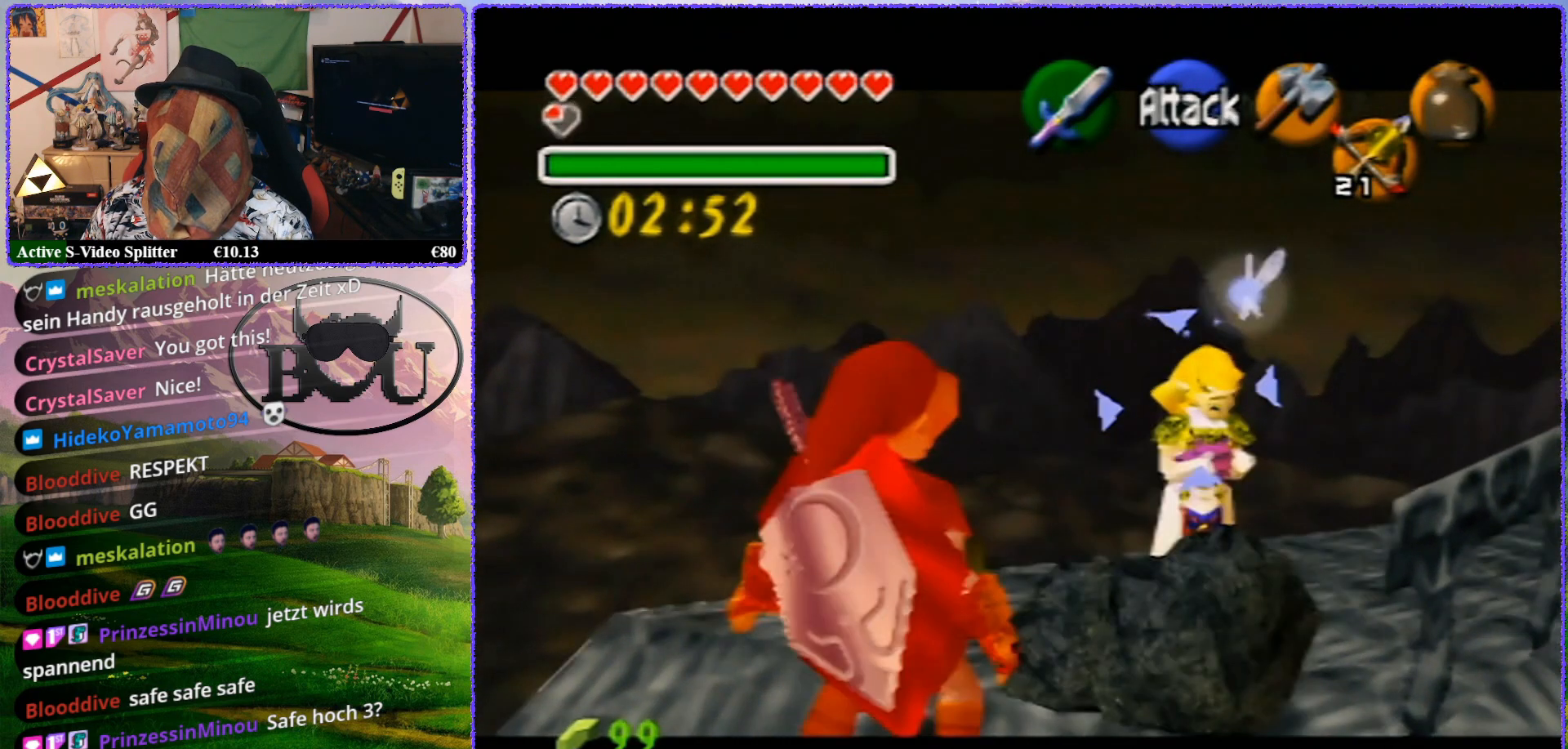
{"dt_ms": 500, "buttons": ["Z"], "left_stick": "up-right", "events": []}
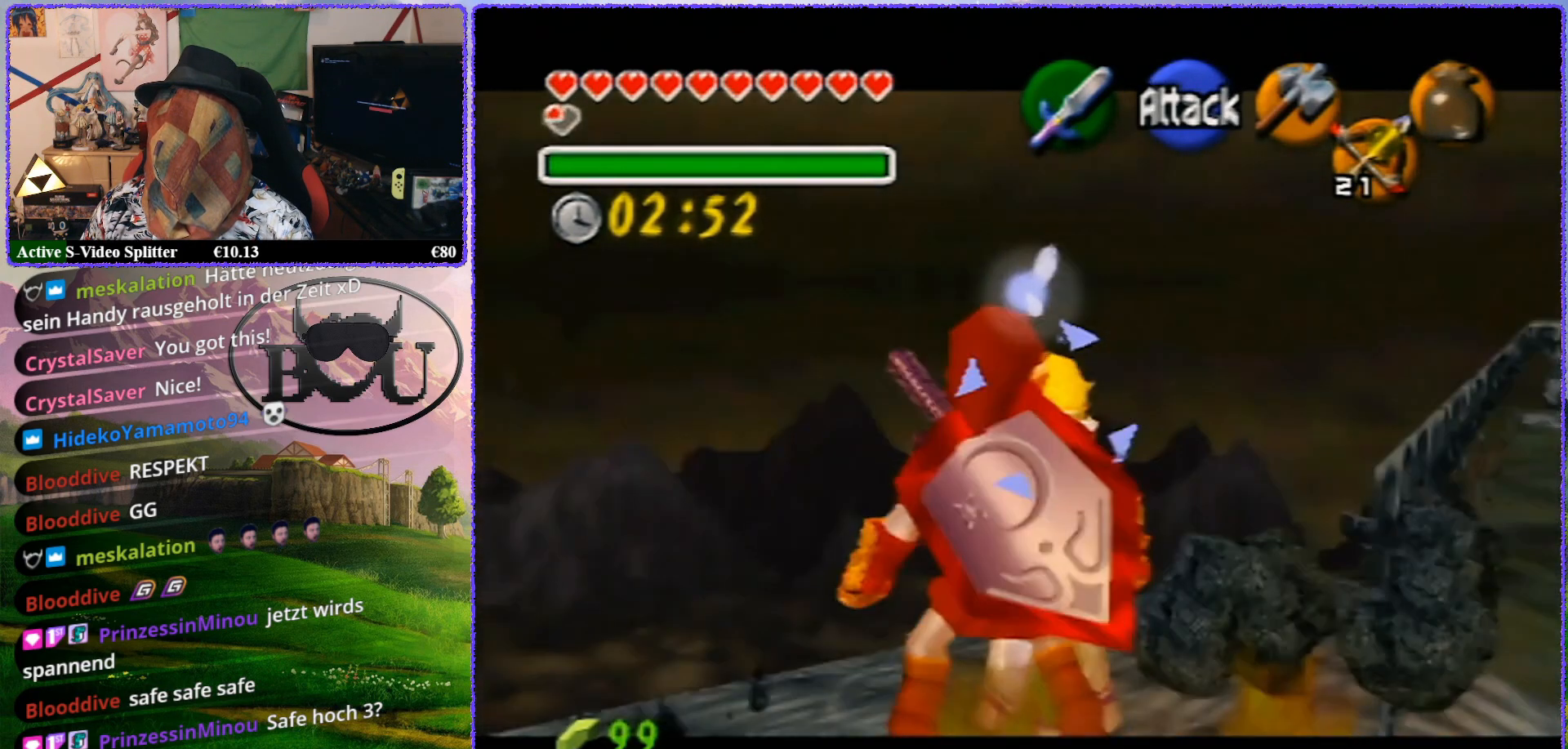
{"dt_ms": 500, "buttons": ["Z"], "left_stick": "up", "events": [[167, "left_stick", "up"]]}
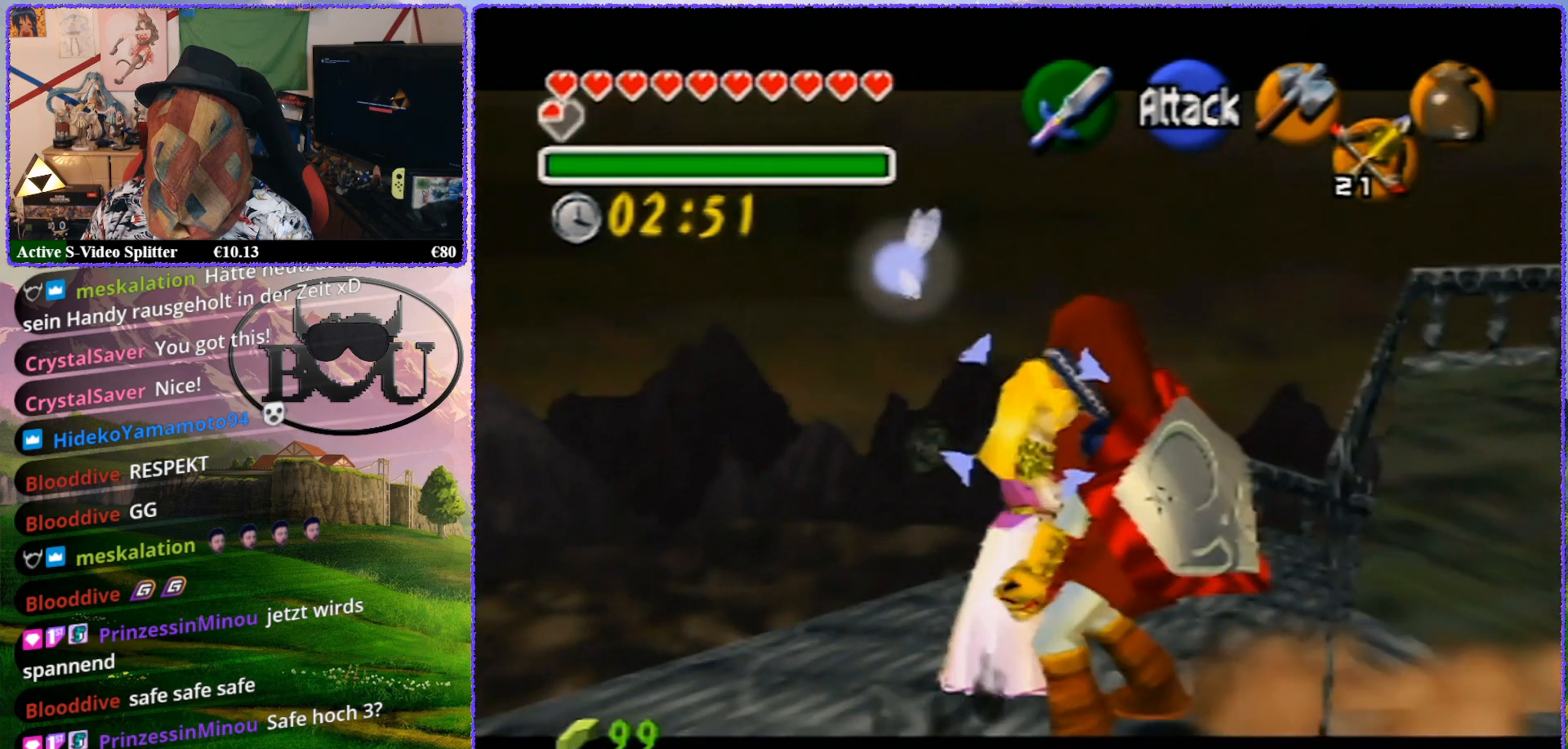
{"dt_ms": 500, "buttons": ["Z"], "left_stick": "up-right", "events": [[200, "left_stick", "center"], [317, "left_stick", "up-right"]]}
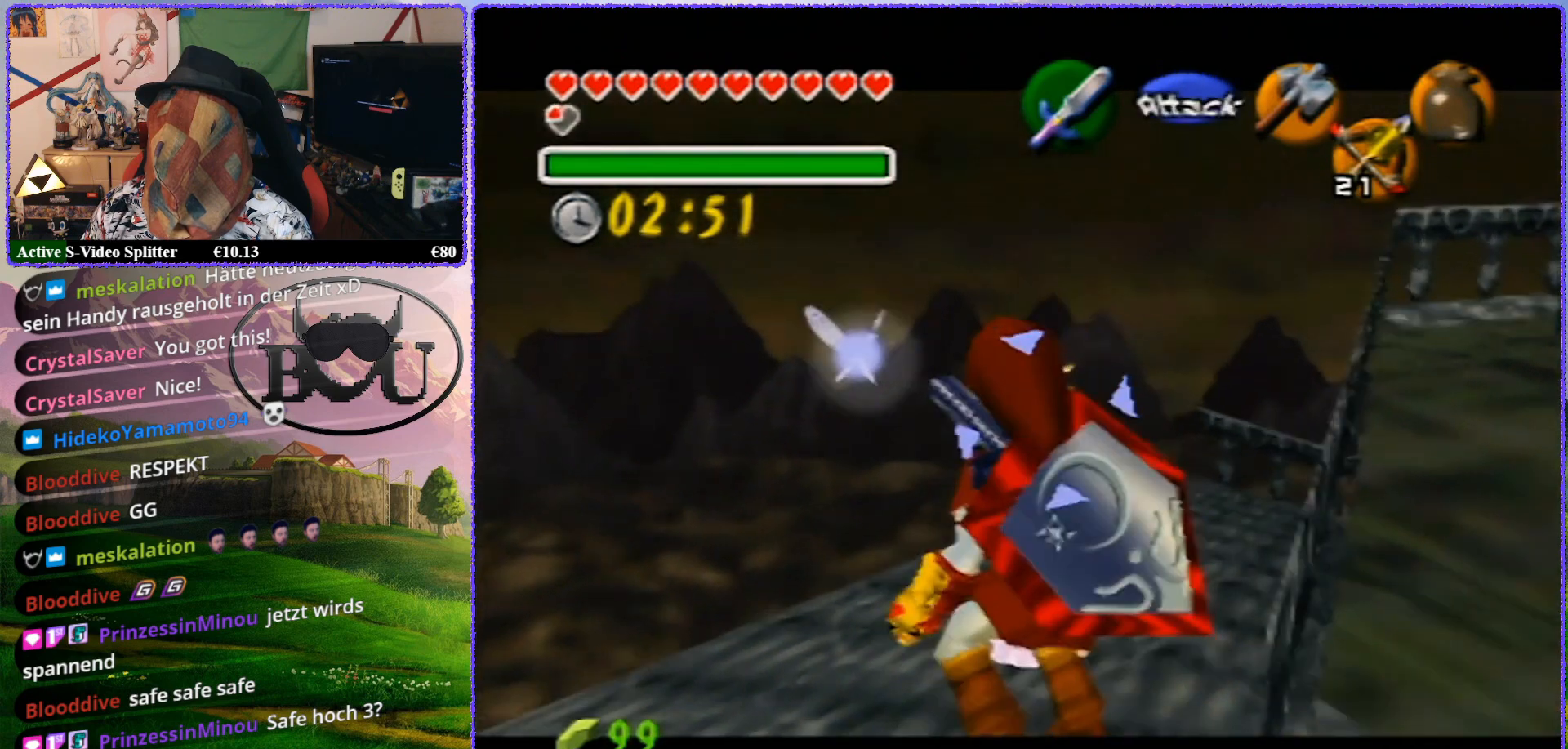
{"dt_ms": 500, "buttons": ["Z"], "left_stick": "up", "events": [[250, "left_stick", "up"]]}
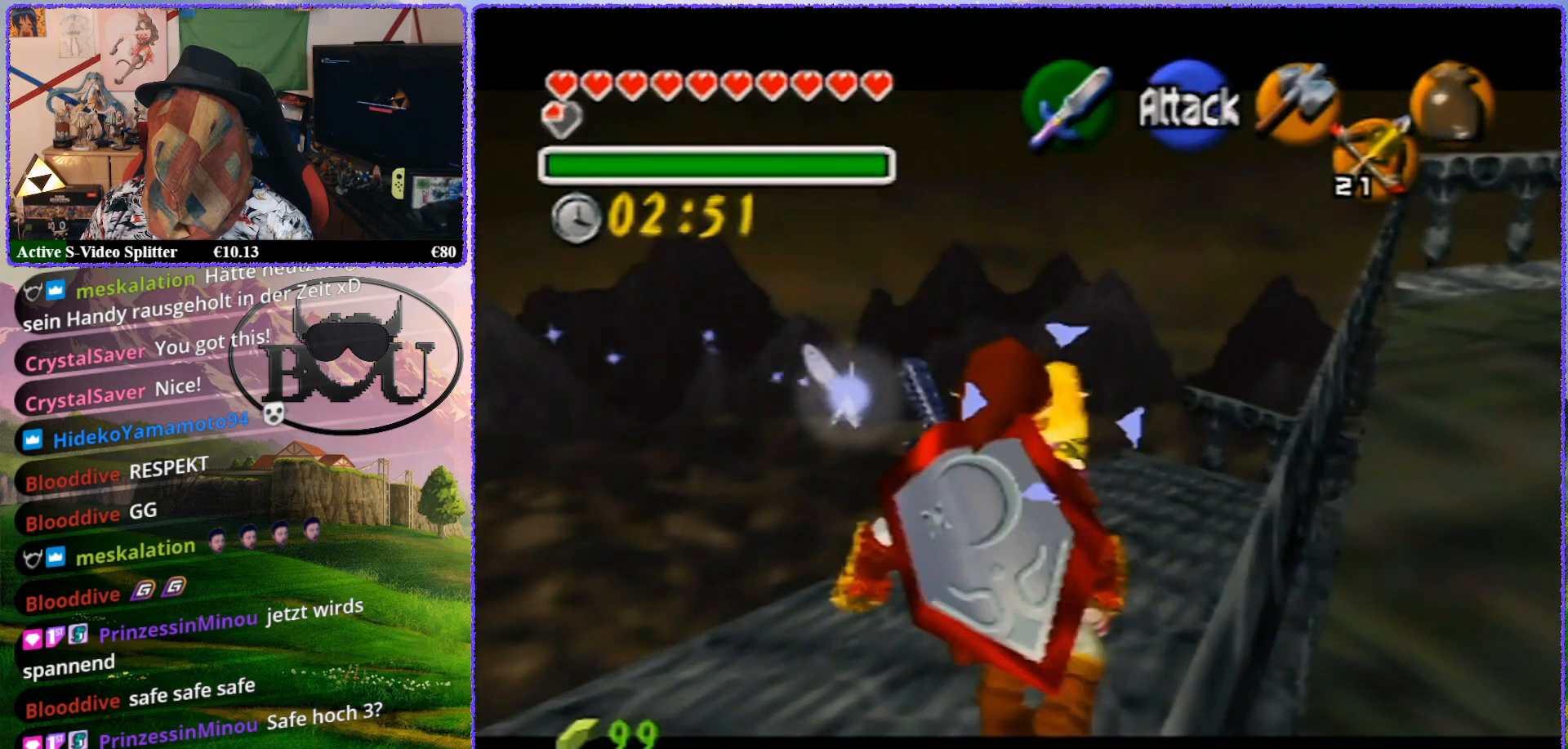
{"dt_ms": 500, "buttons": ["Z"], "left_stick": "center", "events": [[450, "left_stick", "center"]]}
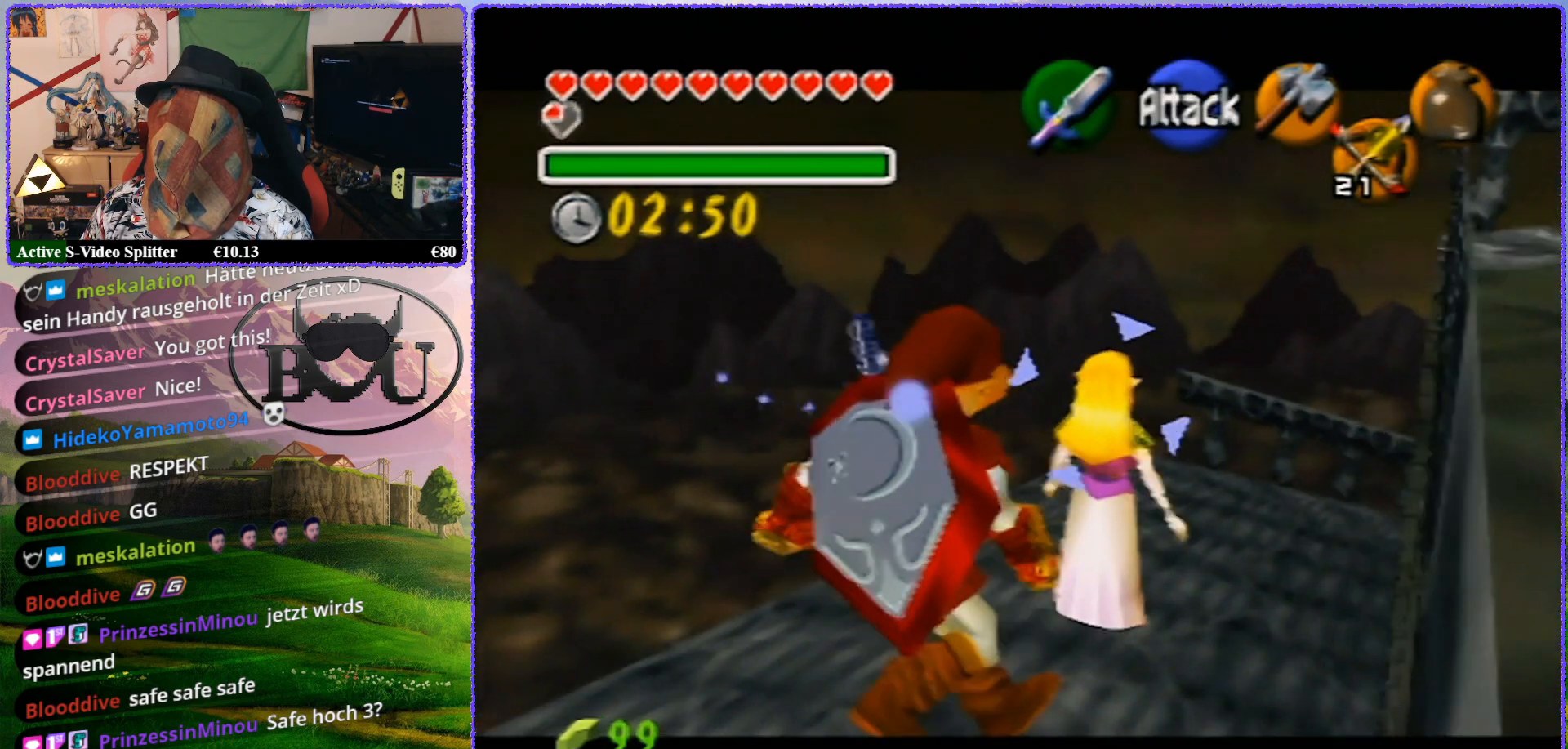
{"dt_ms": 1000, "buttons": ["Z"], "left_stick": "up", "events": [[267, "left_stick", "up"]]}
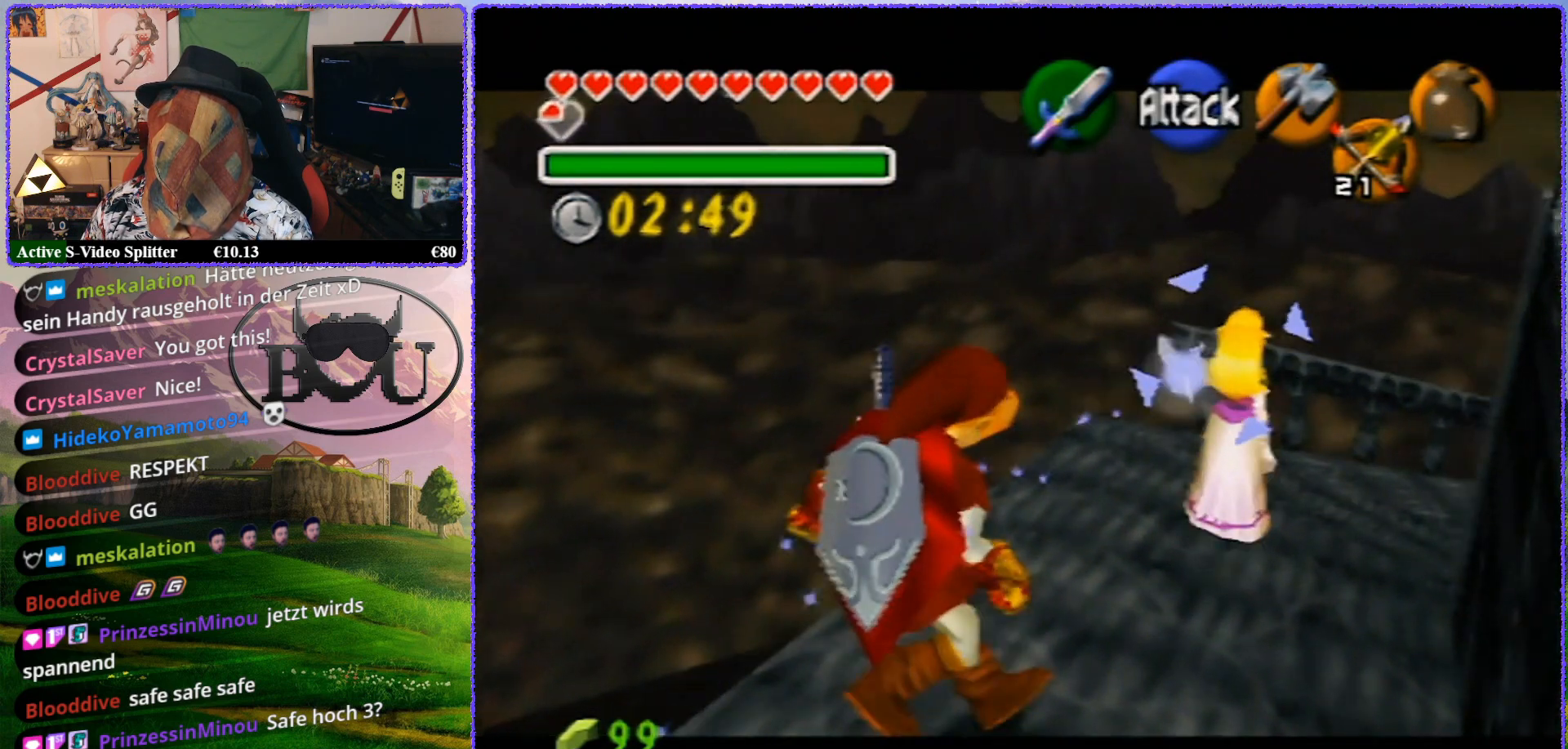
{"dt_ms": 500, "buttons": ["Z"], "left_stick": "up", "events": []}
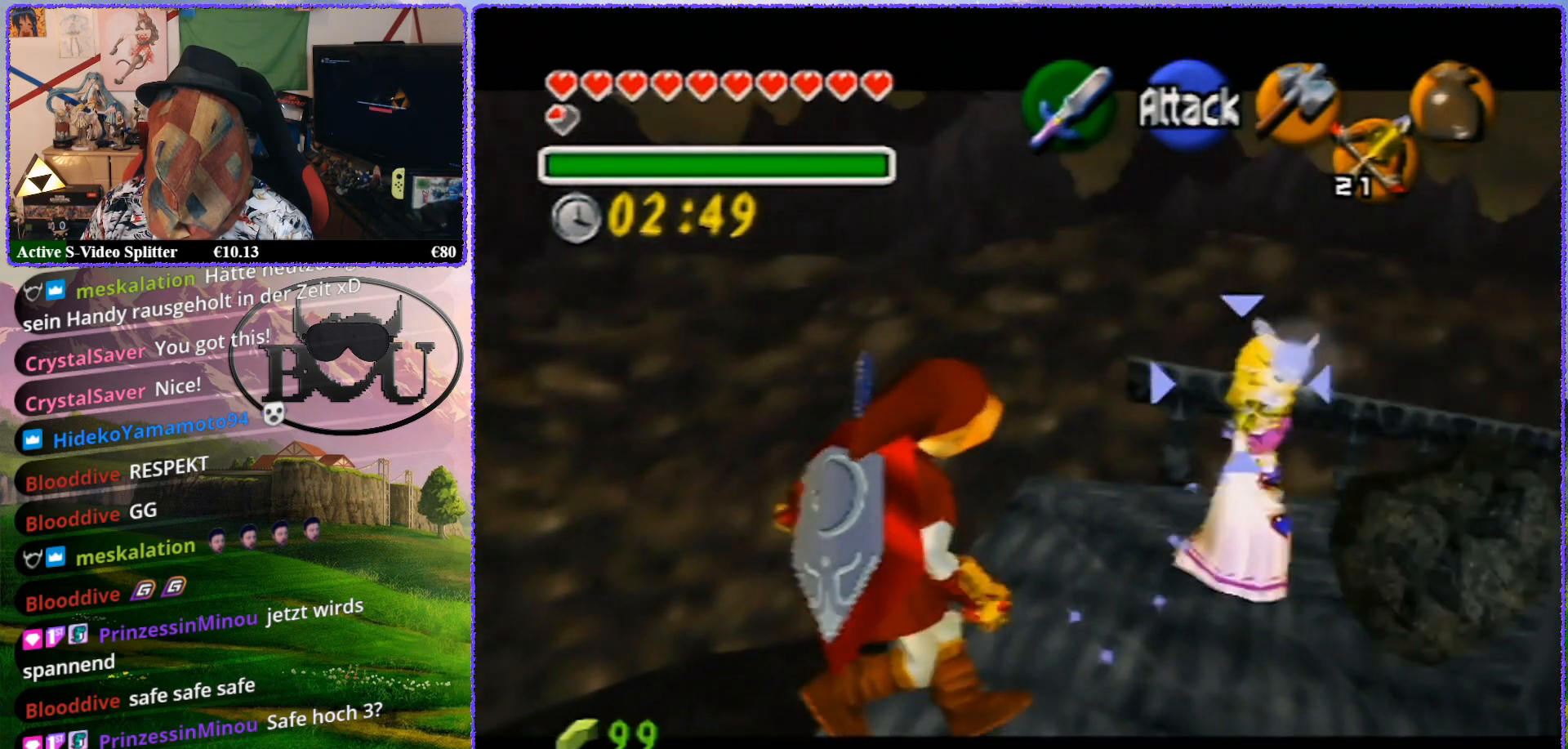
{"dt_ms": 500, "buttons": ["Z"], "left_stick": "up", "events": []}
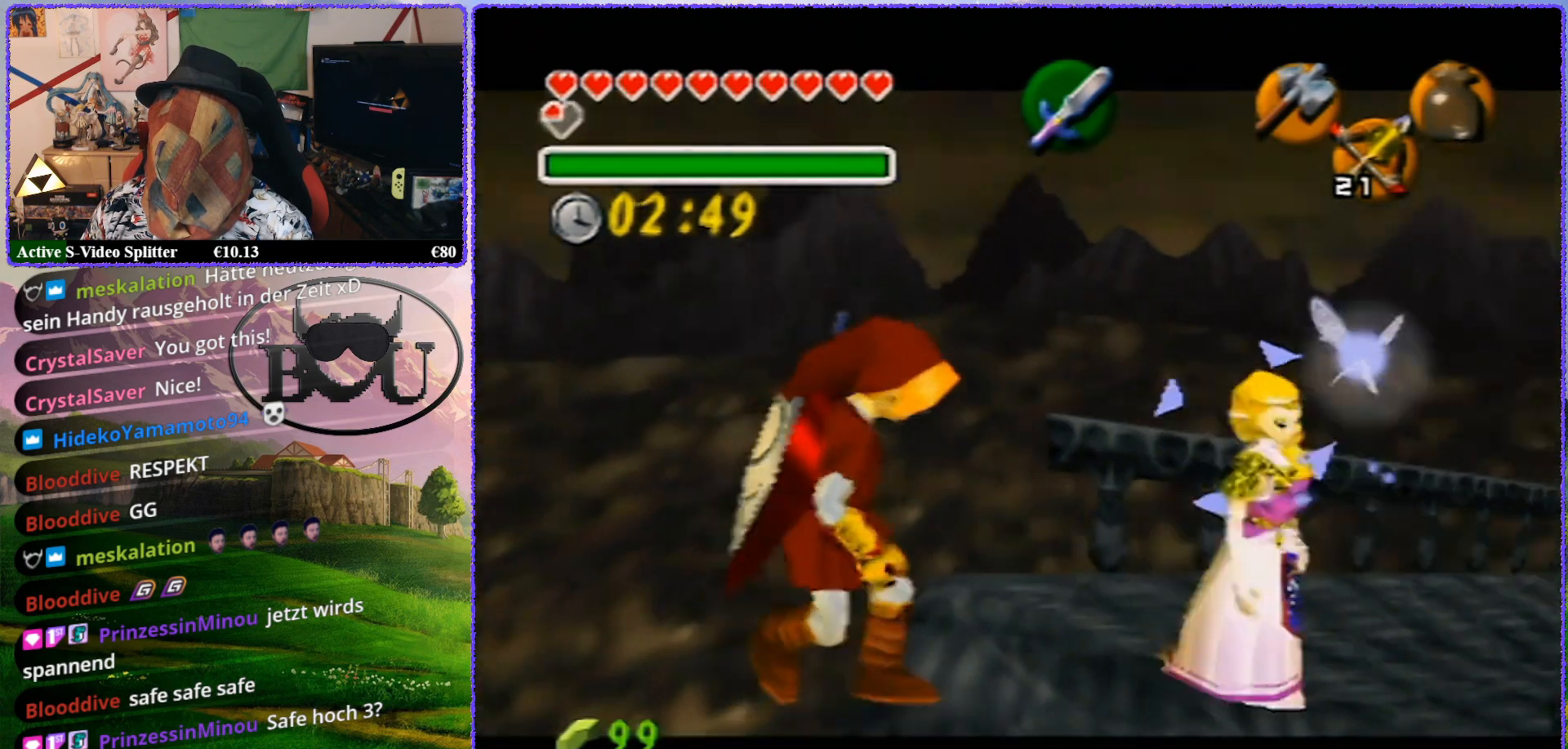
{"dt_ms": 500, "buttons": ["Z"], "left_stick": "up", "events": []}
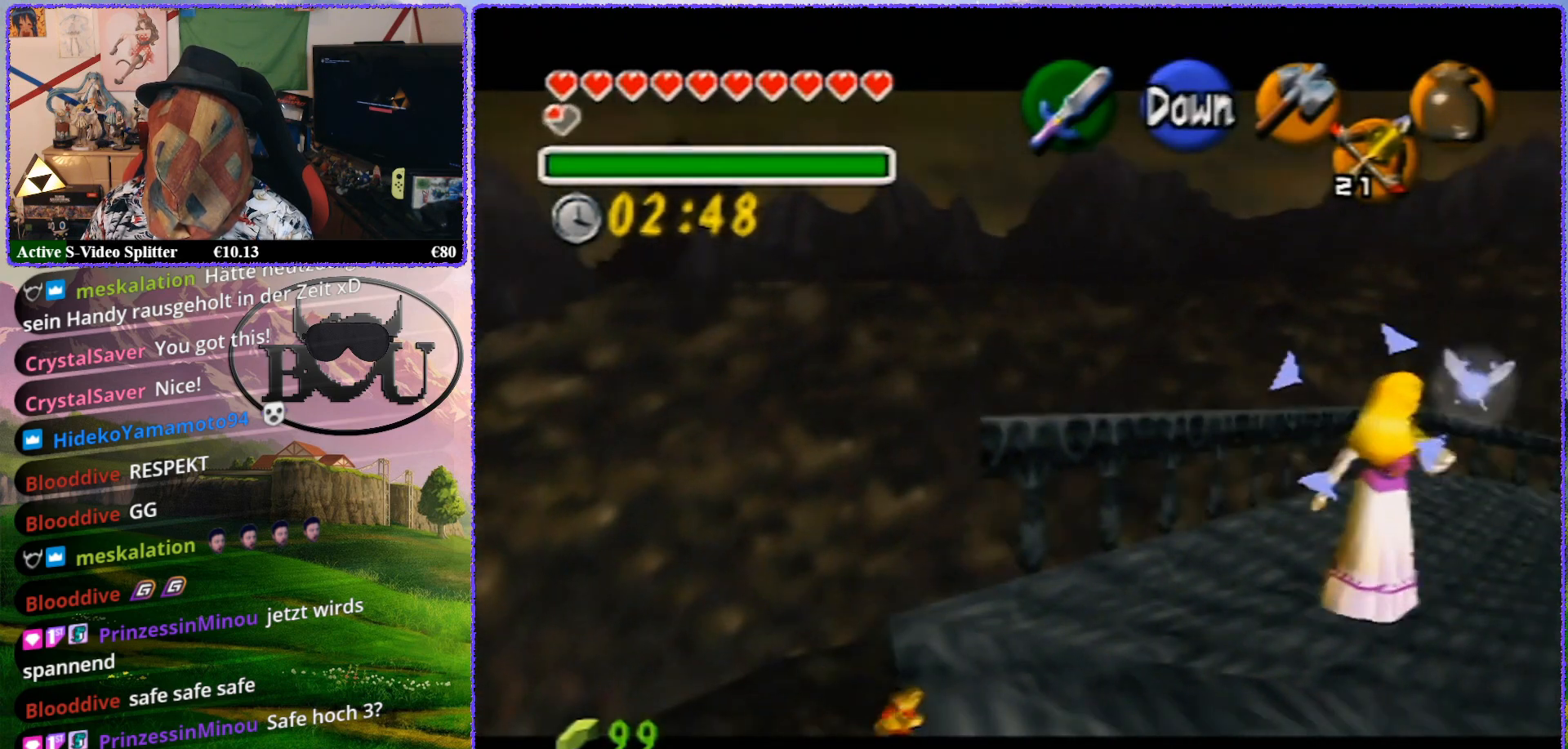
{"dt_ms": 500, "buttons": ["Z"], "left_stick": "right", "events": [[417, "left_stick", "right"]]}
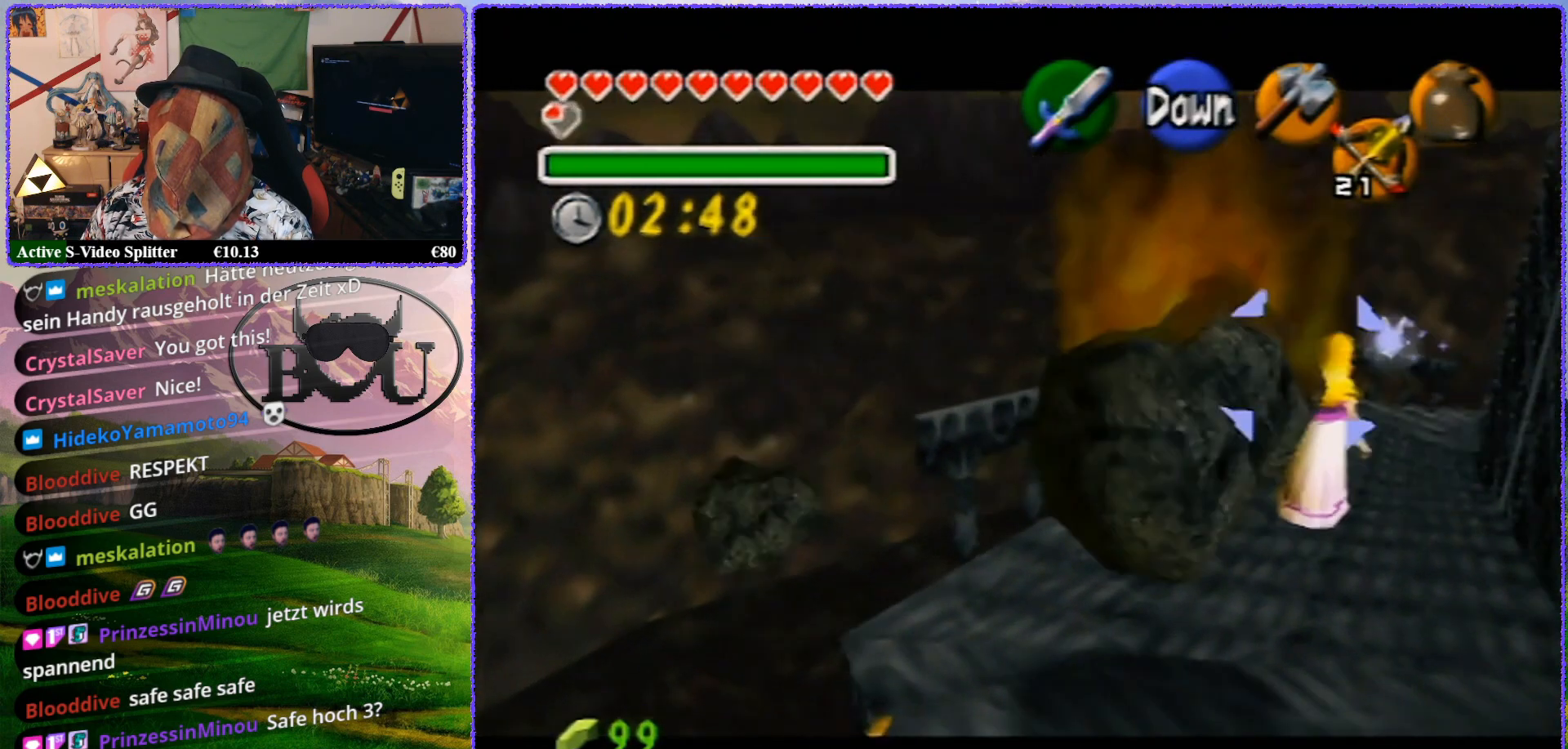
{"dt_ms": 500, "buttons": ["Z"], "left_stick": "center", "events": [[450, "left_stick", "center"]]}
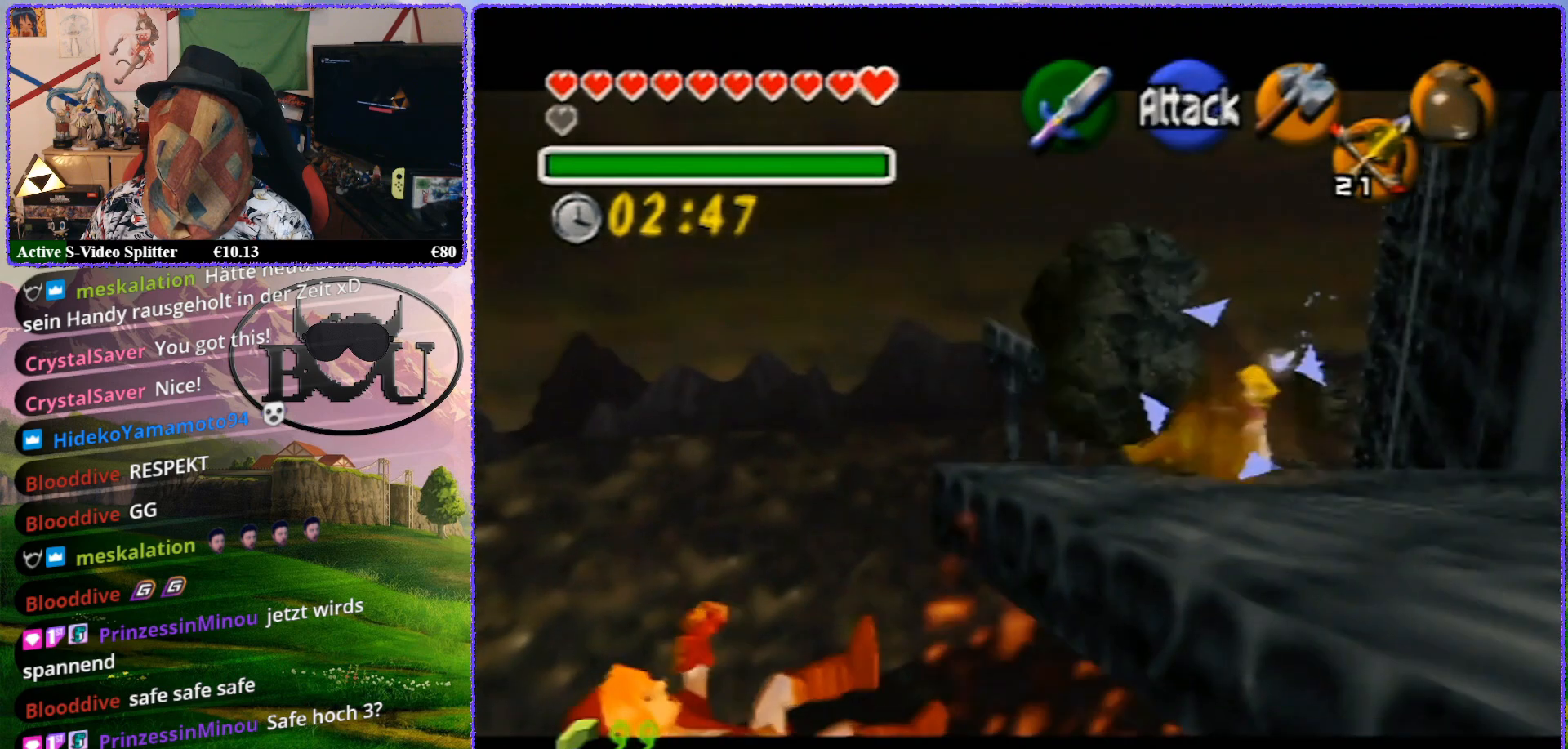
{"dt_ms": 500, "buttons": [], "left_stick": "center", "events": [[450, "Z", "up"]]}
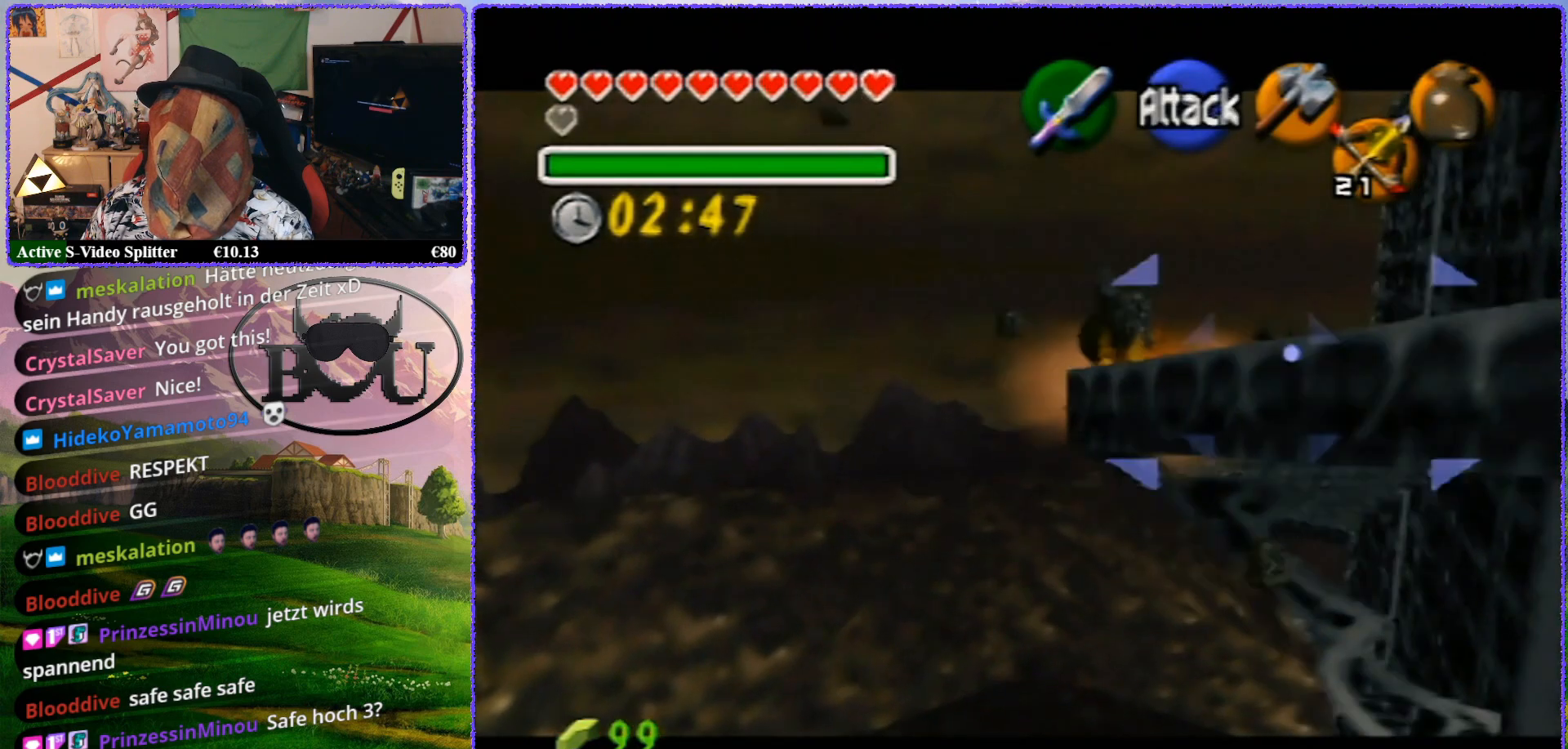
{"dt_ms": 500, "buttons": [], "left_stick": "center", "events": []}
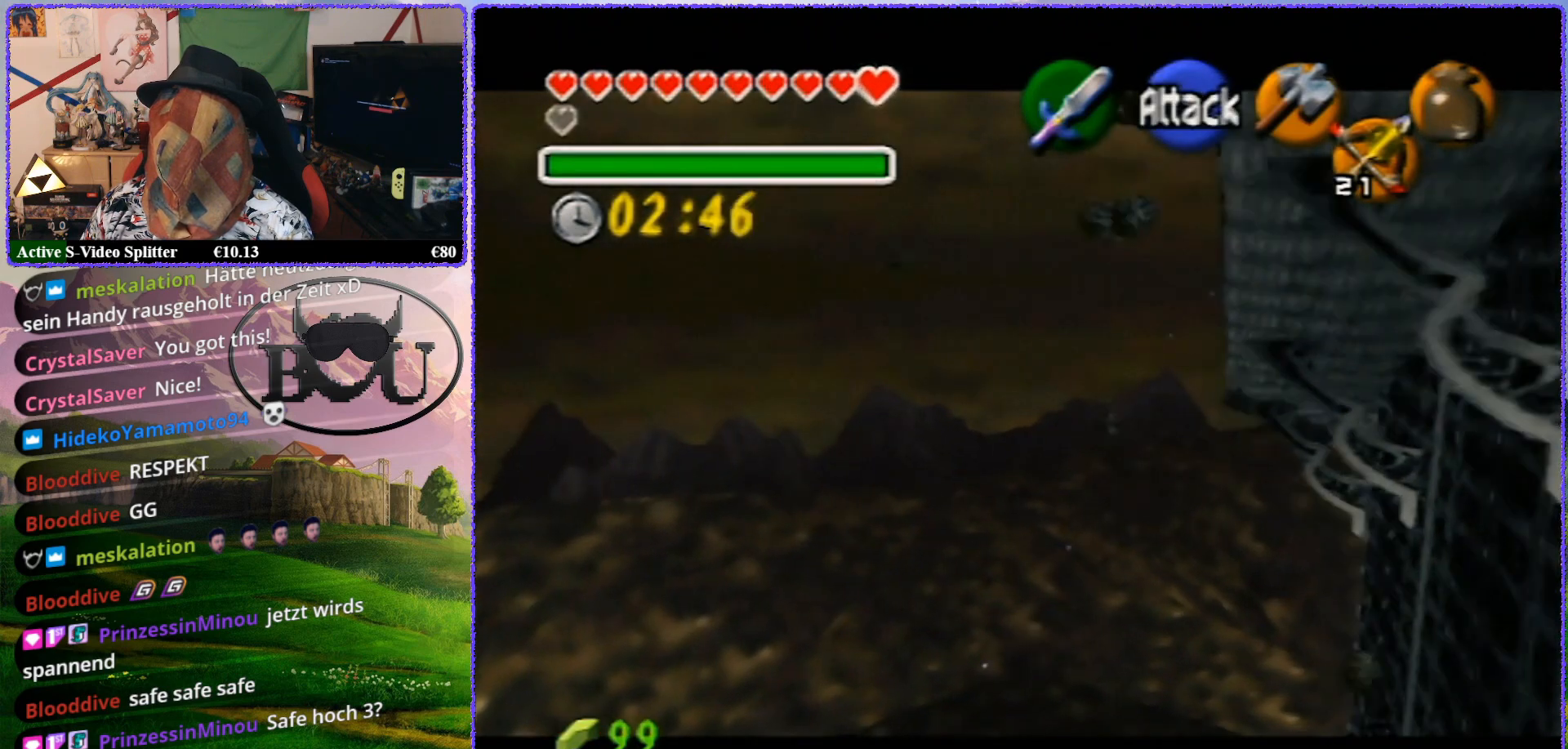
{"dt_ms": 500, "buttons": [], "left_stick": "center", "events": []}
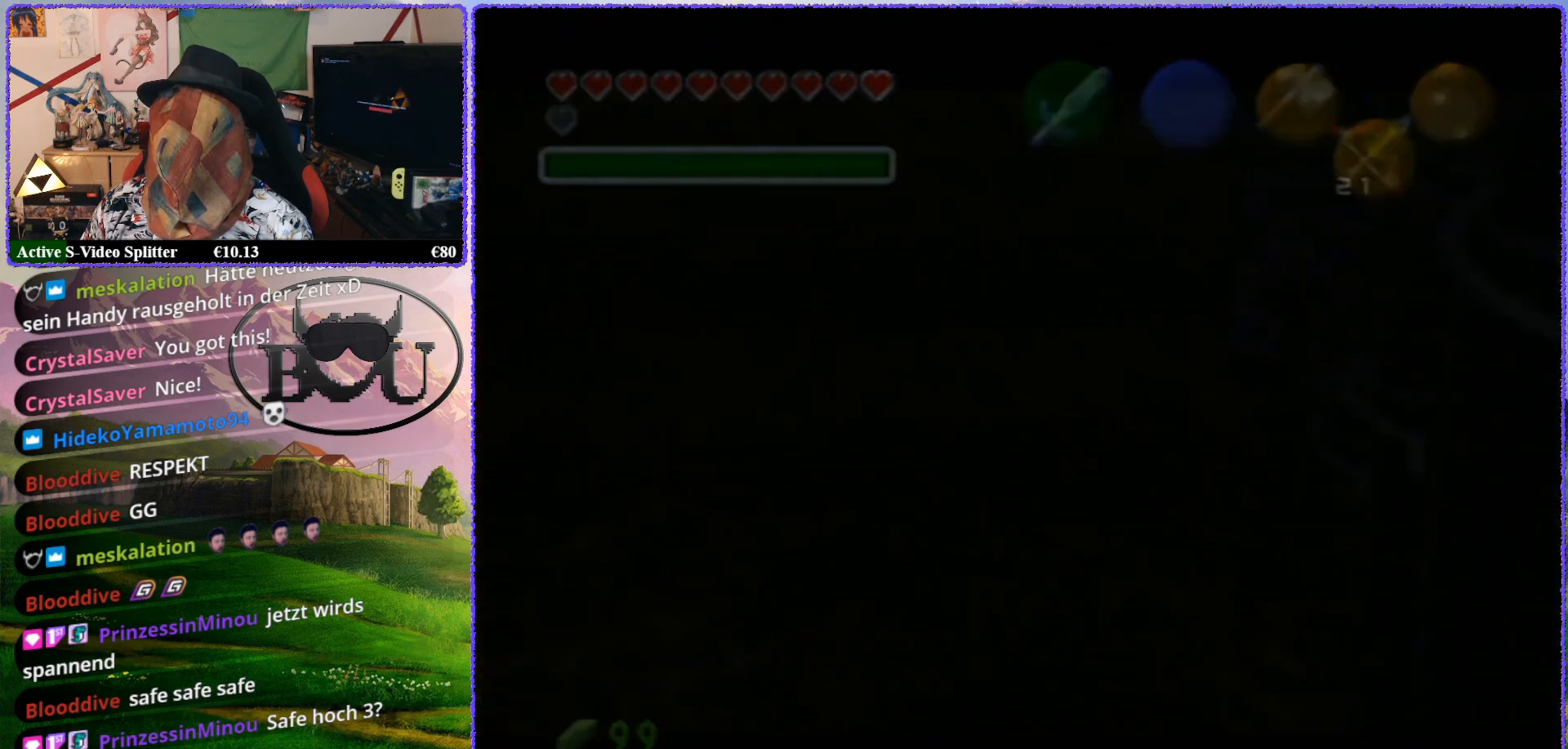
{"dt_ms": 500, "buttons": [], "left_stick": "center", "events": []}
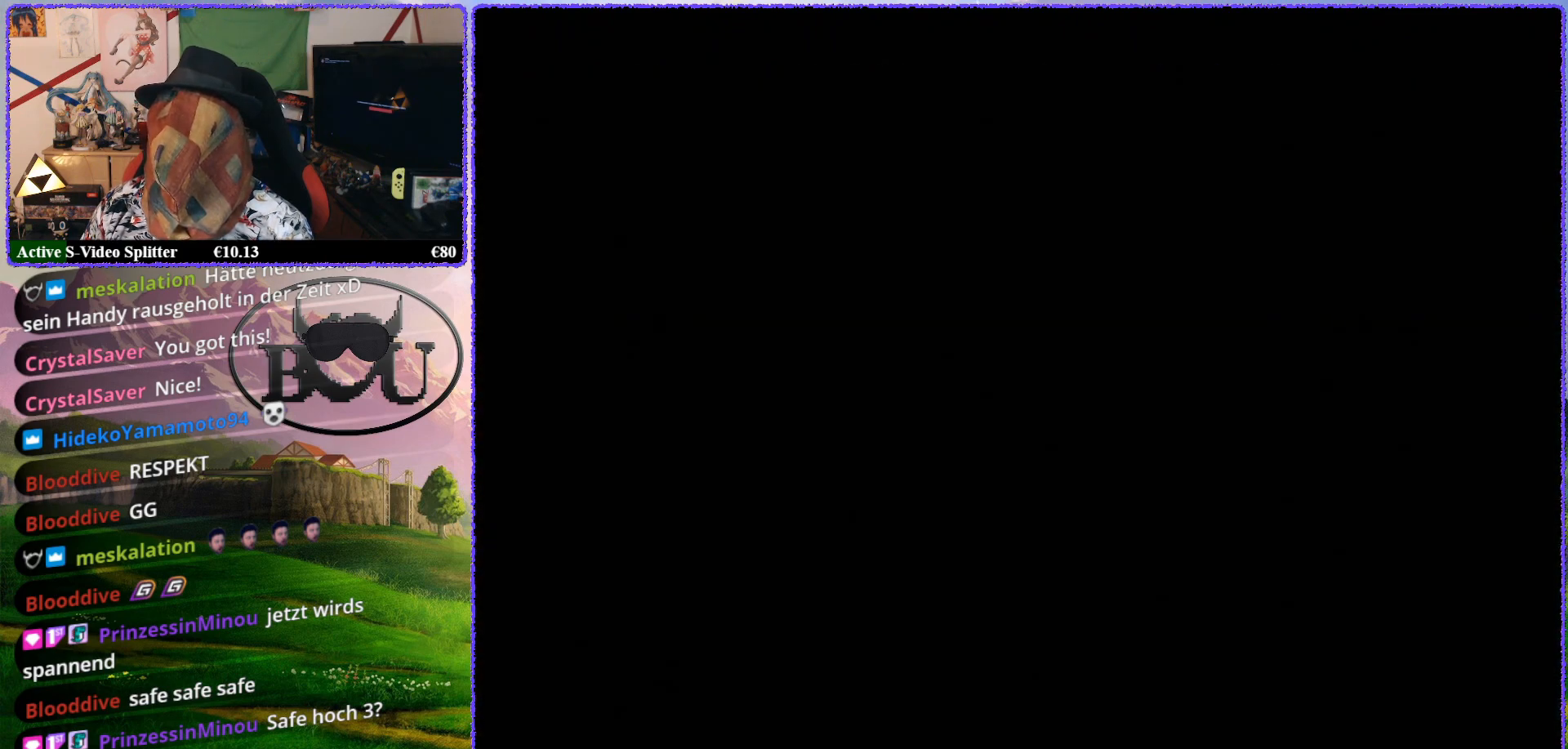
{"dt_ms": 500, "buttons": [], "left_stick": "center", "events": []}
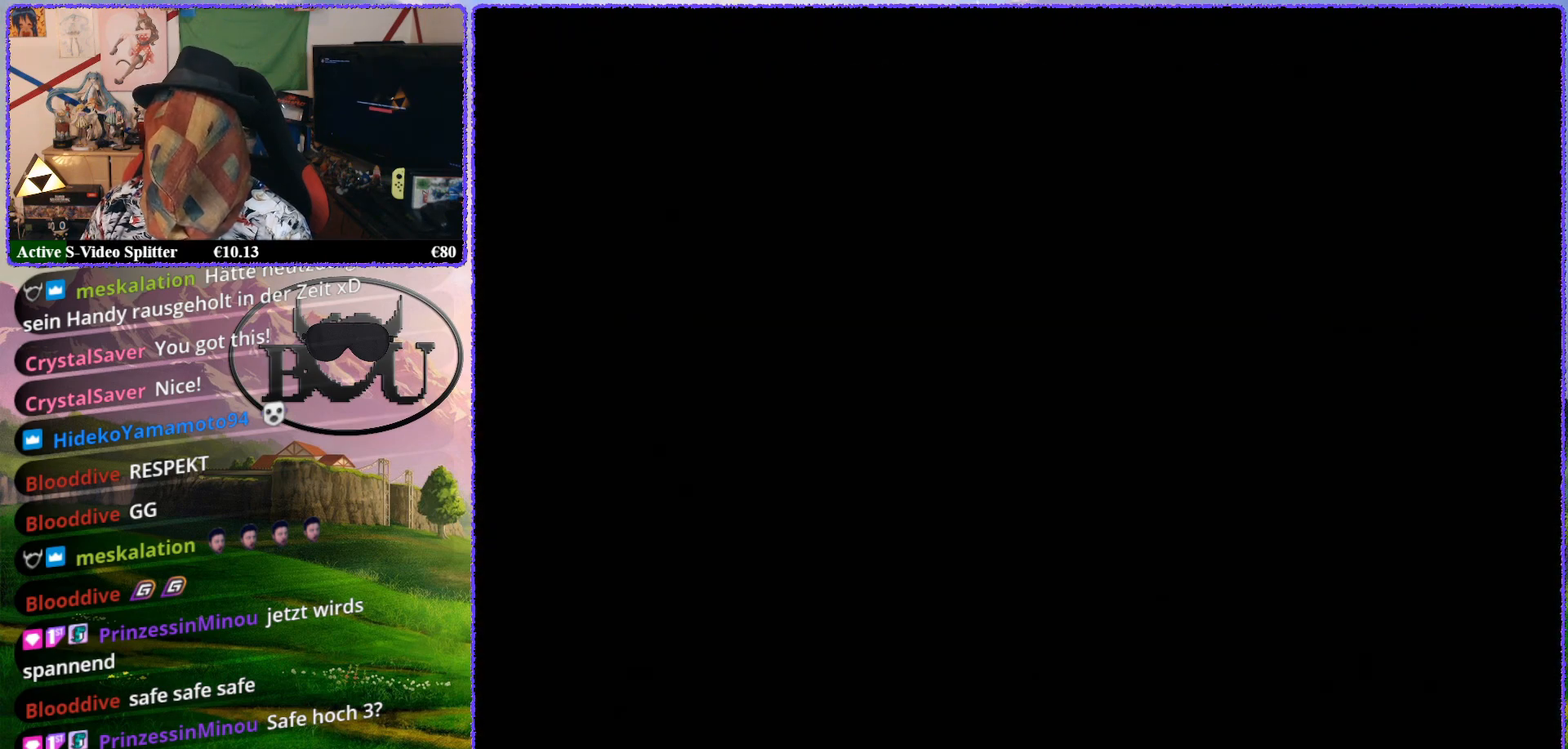
{"dt_ms": 500, "buttons": [], "left_stick": "center", "events": []}
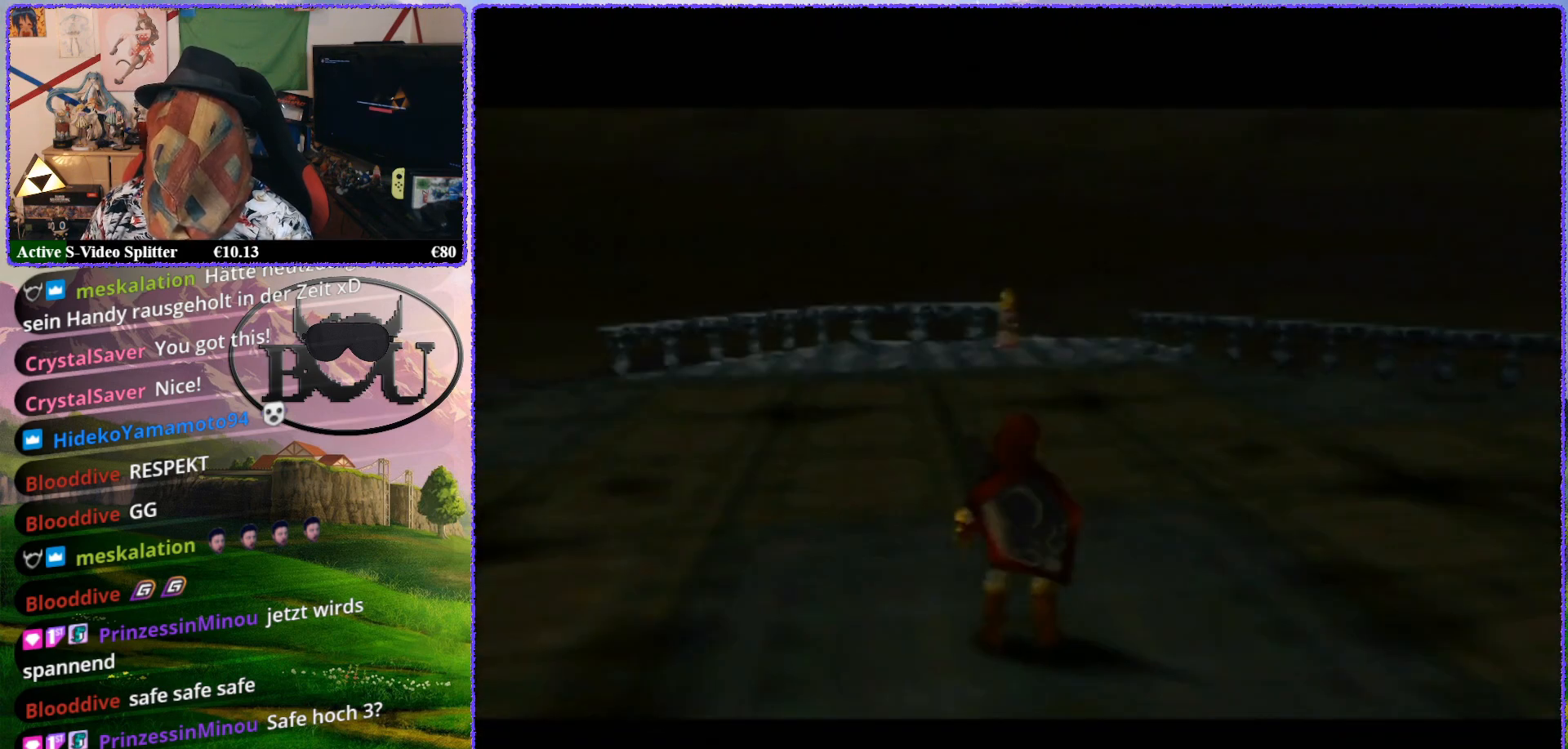
{"dt_ms": 500, "buttons": [], "left_stick": "up", "events": [[450, "left_stick", "up"]]}
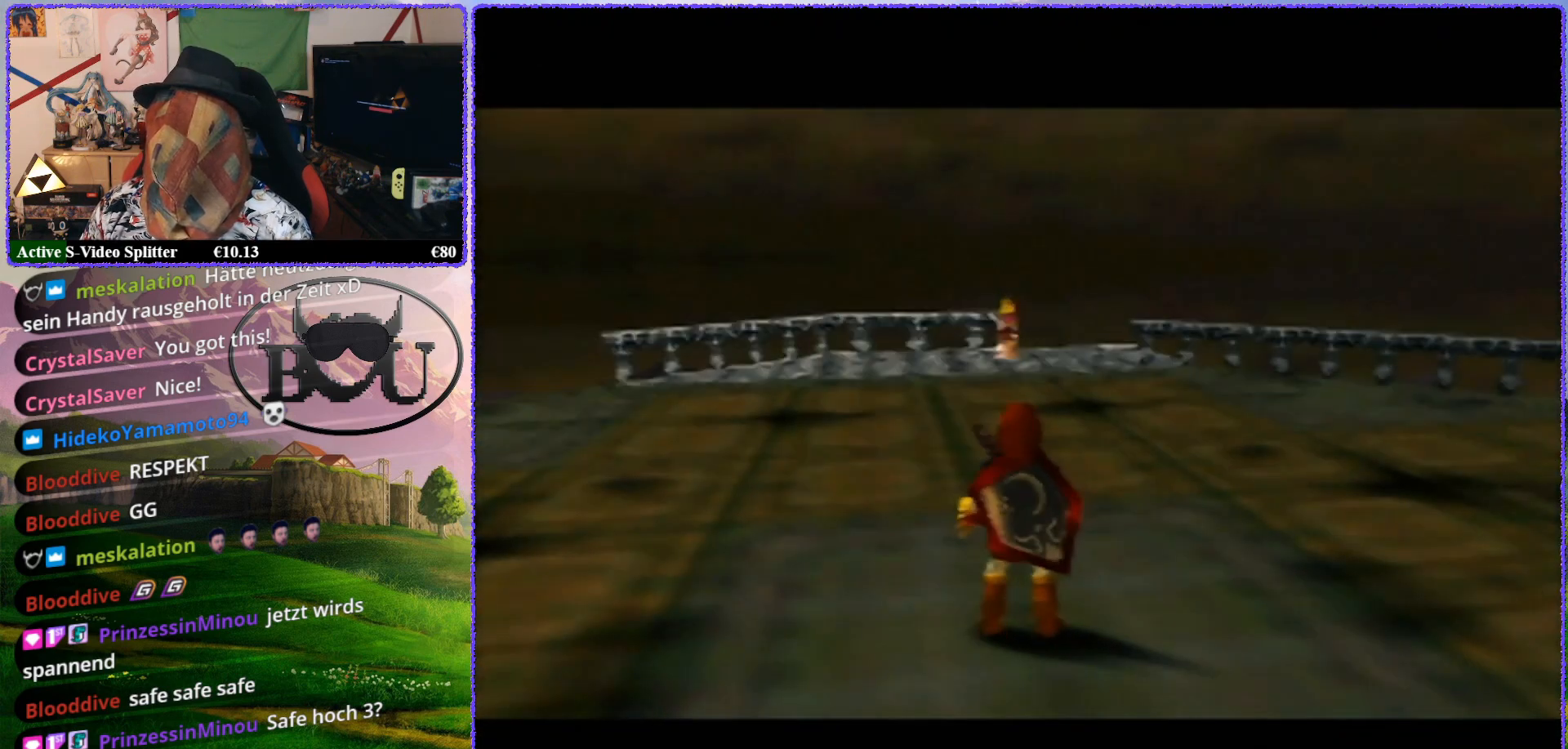
{"dt_ms": 500, "buttons": [], "left_stick": "up-right", "events": [[367, "left_stick", "up-right"]]}
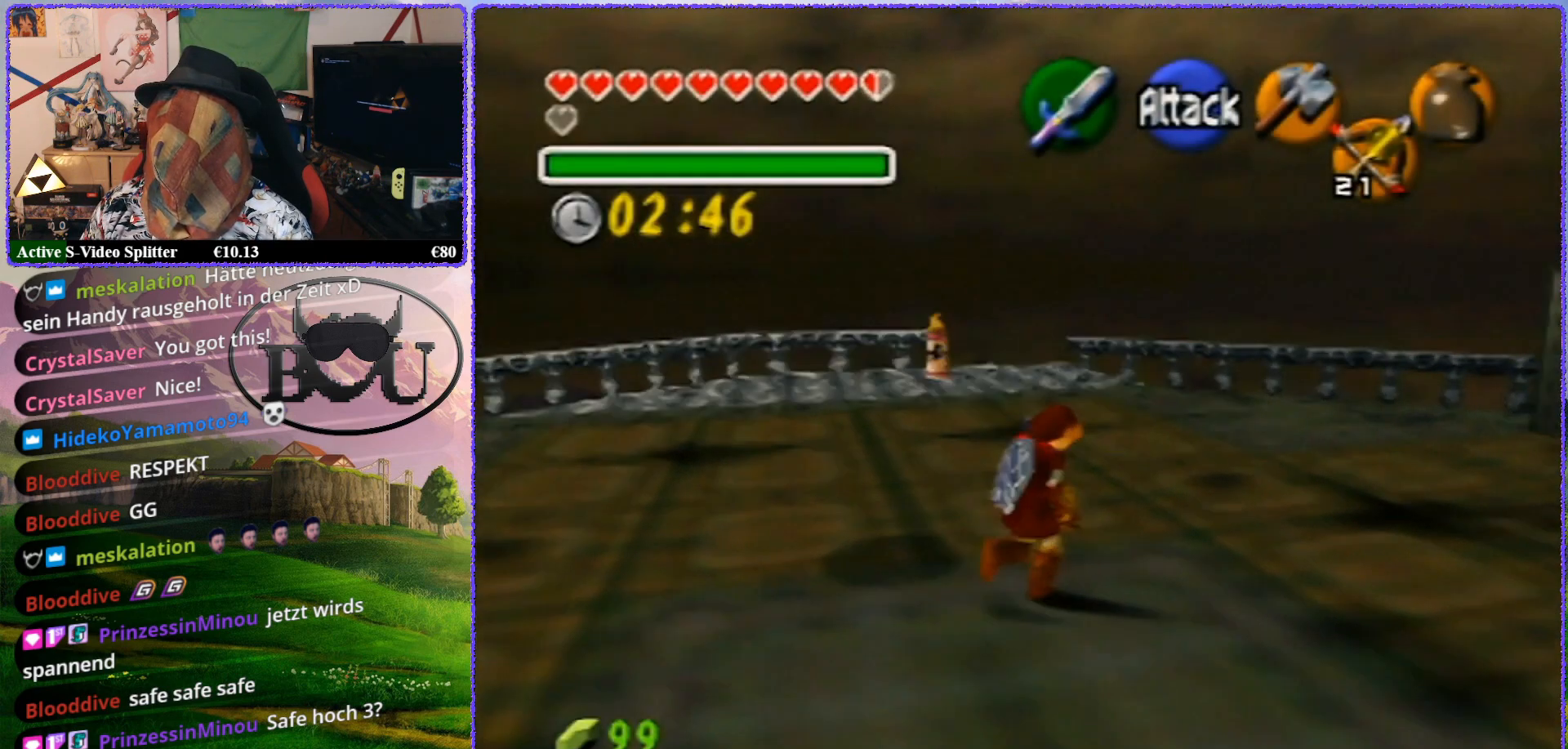
{"dt_ms": 500, "buttons": [], "left_stick": "up", "events": [[417, "left_stick", "up"]]}
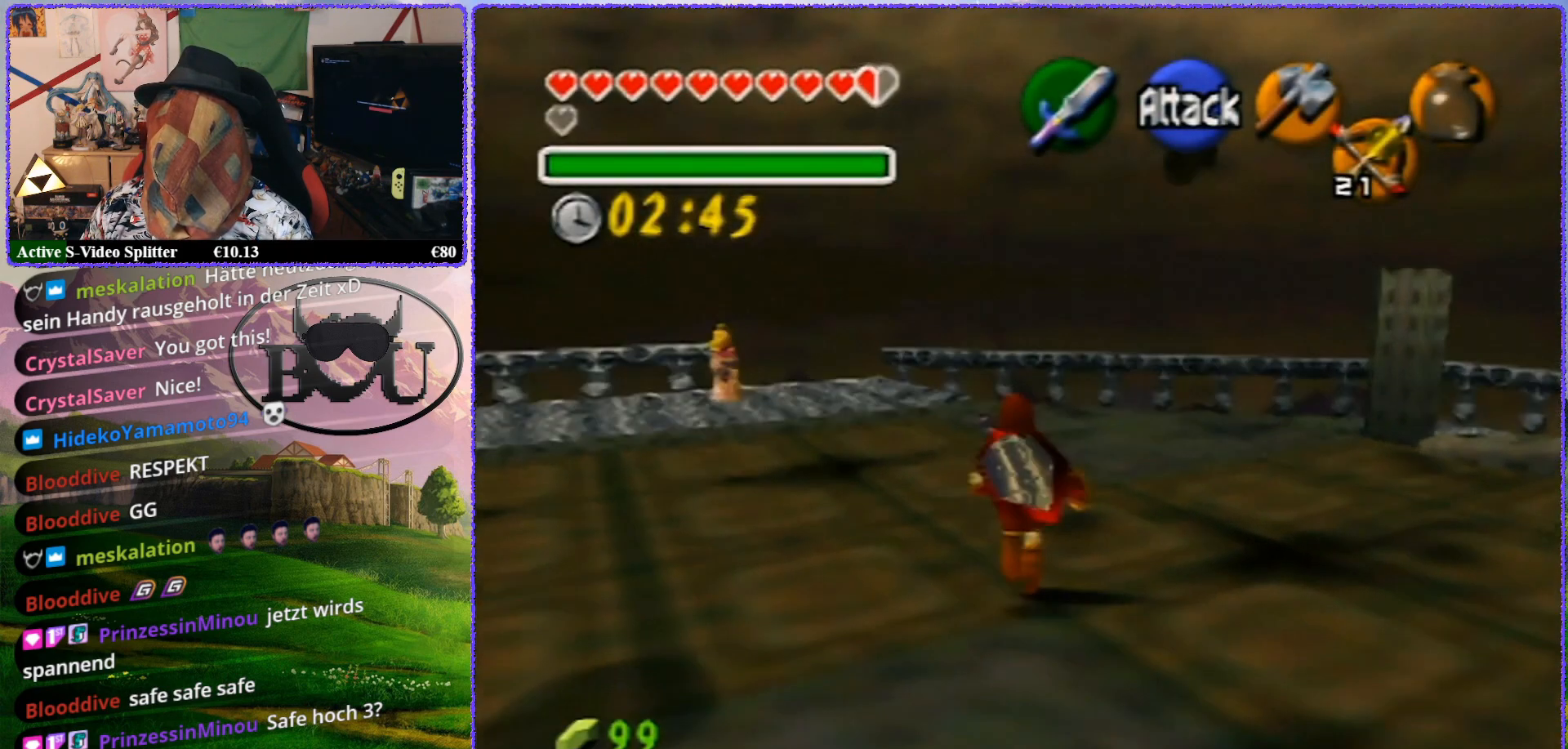
{"dt_ms": 500, "buttons": [], "left_stick": "up", "events": []}
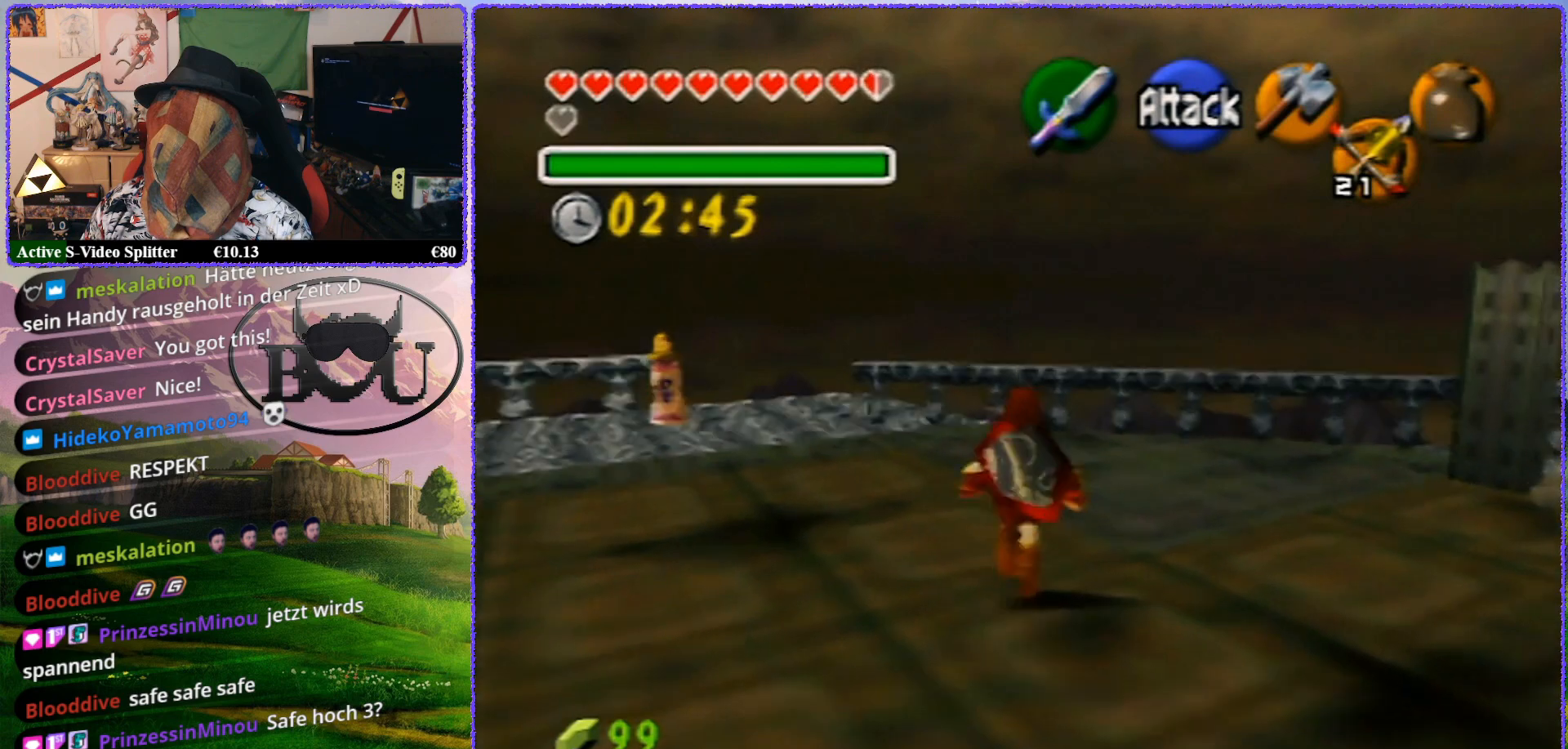
{"dt_ms": 500, "buttons": [], "left_stick": "up", "events": []}
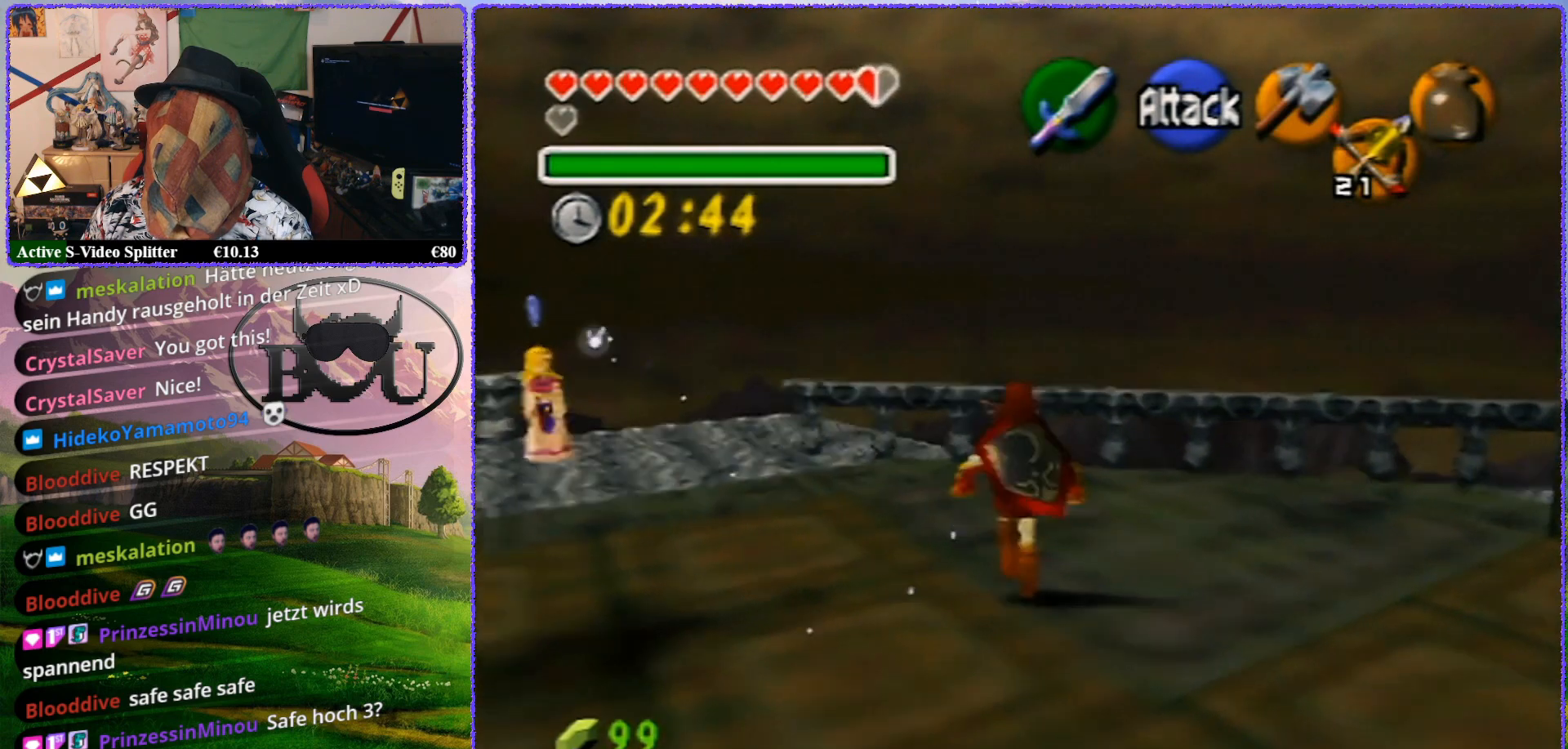
{"dt_ms": 500, "buttons": [], "left_stick": "up", "events": []}